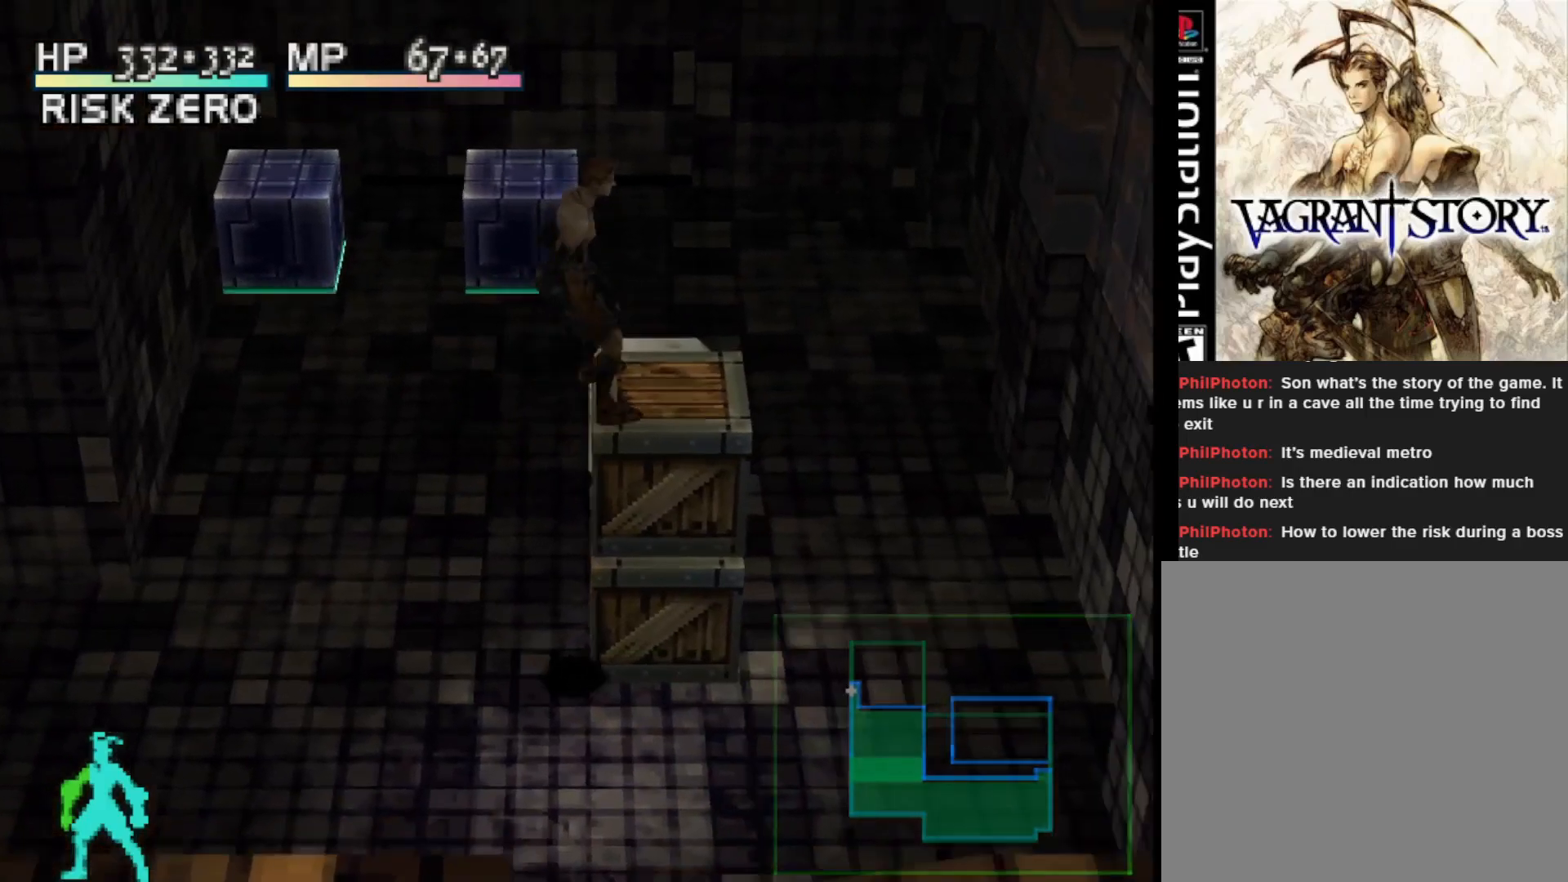
Gameplay with a controller (PlayStation layout); each line is a JSON object with the inputs held at the frame after it. "events" lists button and stick changes between this image and that frame as [ms after this image, input, new state], when the widget could be followed in between. Not read: left_stick.
{"buttons": ["SQUARE", "DPAD_UP", "DPAD_LEFT"], "right_stick": "center", "events": [[150, "DPAD_LEFT", "down"], [267, "SQUARE", "down"], [433, "DPAD_UP", "down"]]}
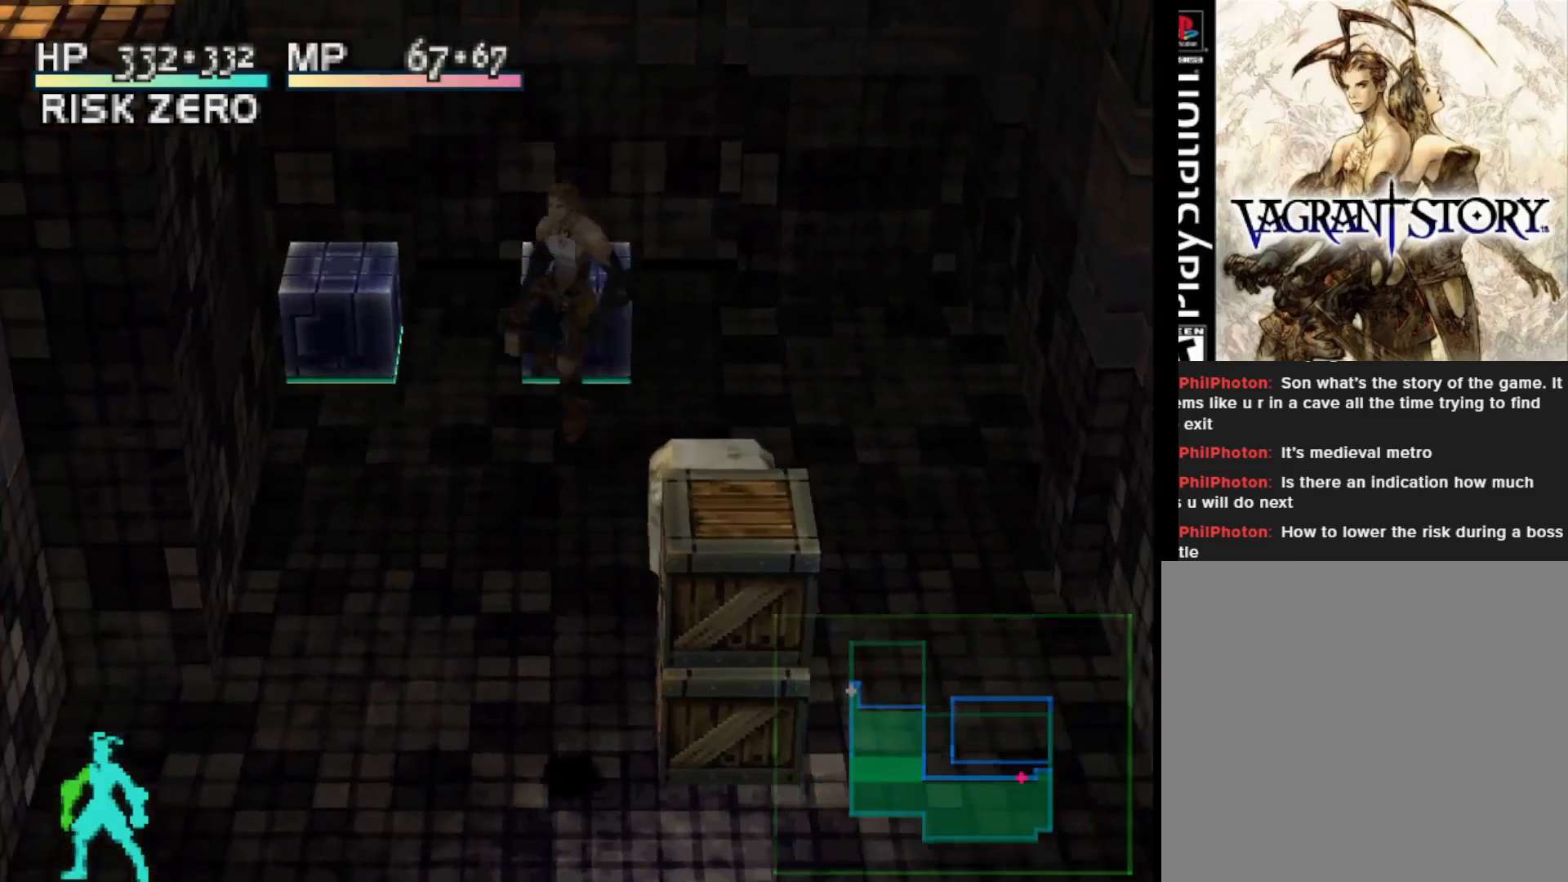
{"buttons": ["SQUARE", "DPAD_UP", "DPAD_LEFT"], "right_stick": "center", "events": []}
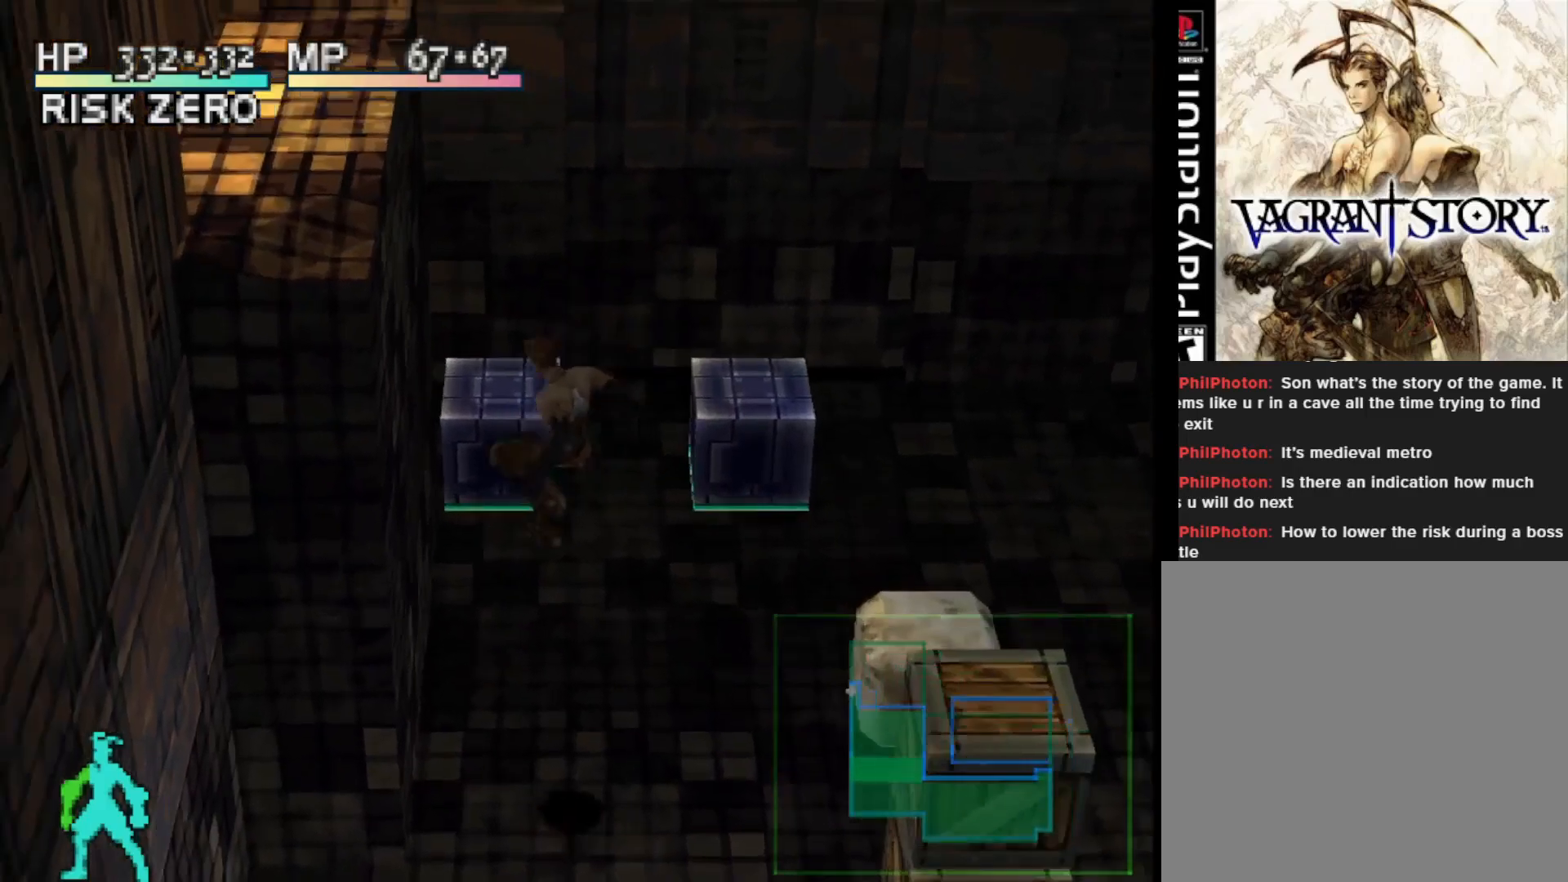
{"buttons": ["R1", "DPAD_RIGHT"], "right_stick": "center", "events": [[200, "DPAD_LEFT", "up"], [200, "SQUARE", "up"], [317, "DPAD_RIGHT", "down"], [317, "DPAD_UP", "up"], [317, "R1", "down"]]}
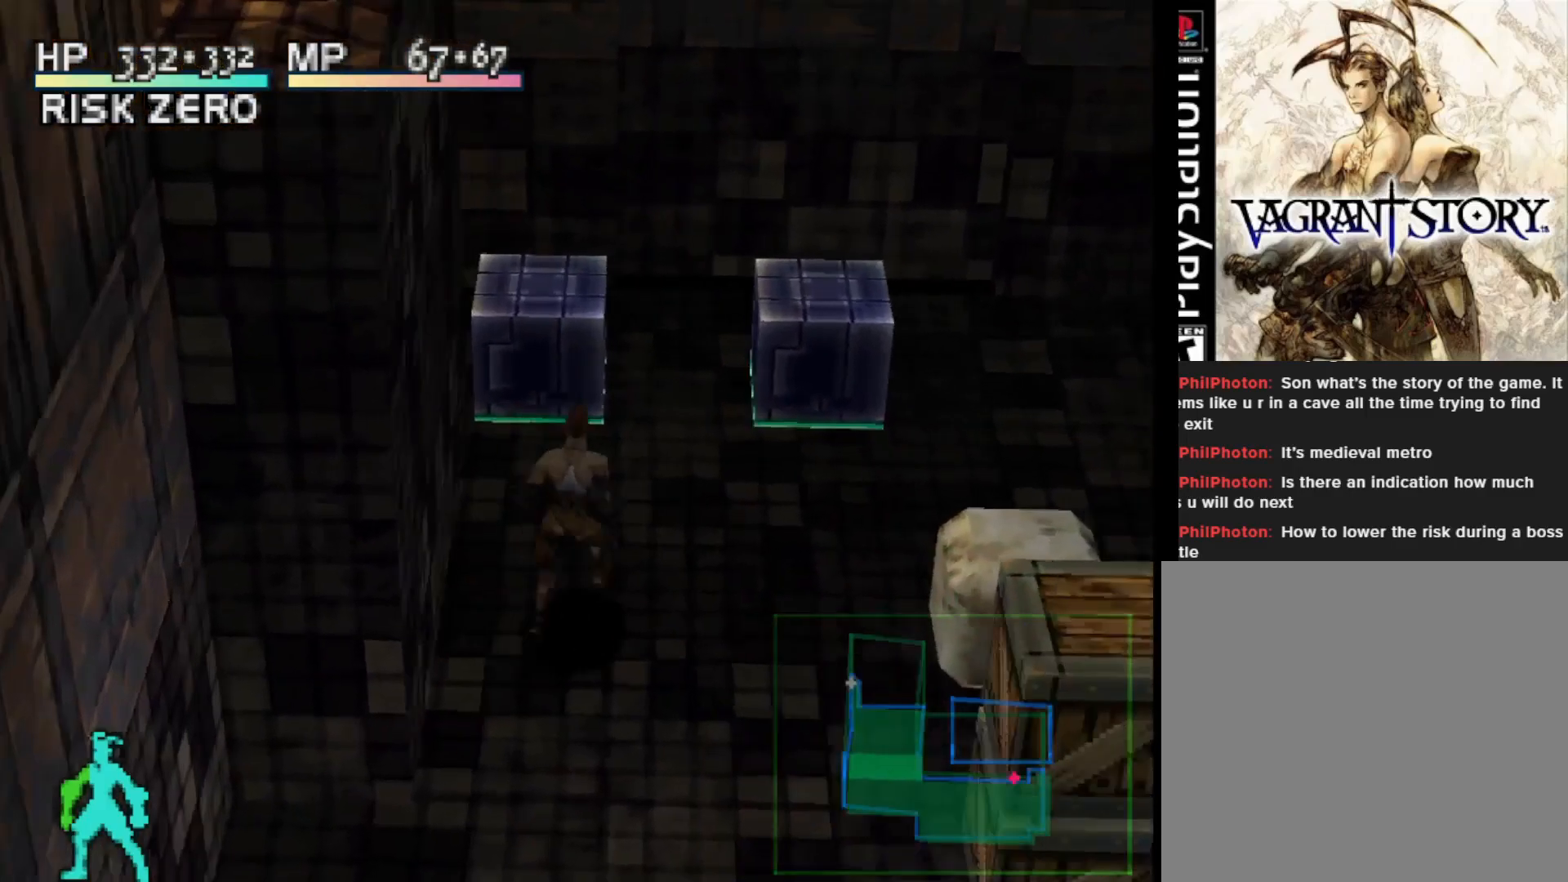
{"buttons": ["R1"], "right_stick": "center", "events": [[283, "DPAD_RIGHT", "up"]]}
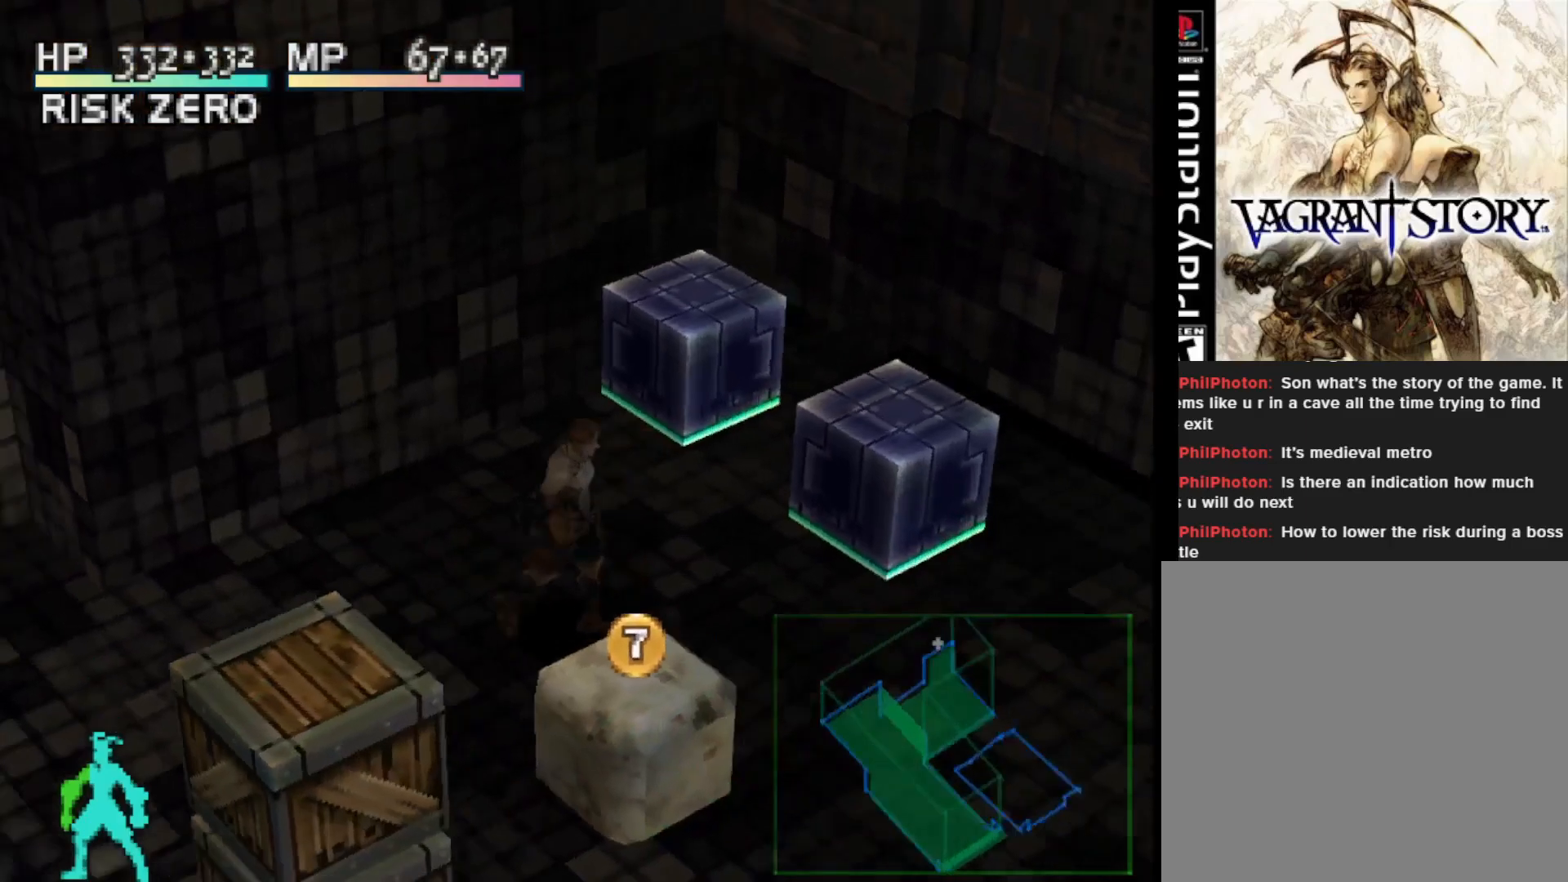
{"buttons": ["DPAD_LEFT"], "right_stick": "center", "events": [[83, "R1", "up"], [200, "DPAD_LEFT", "down"]]}
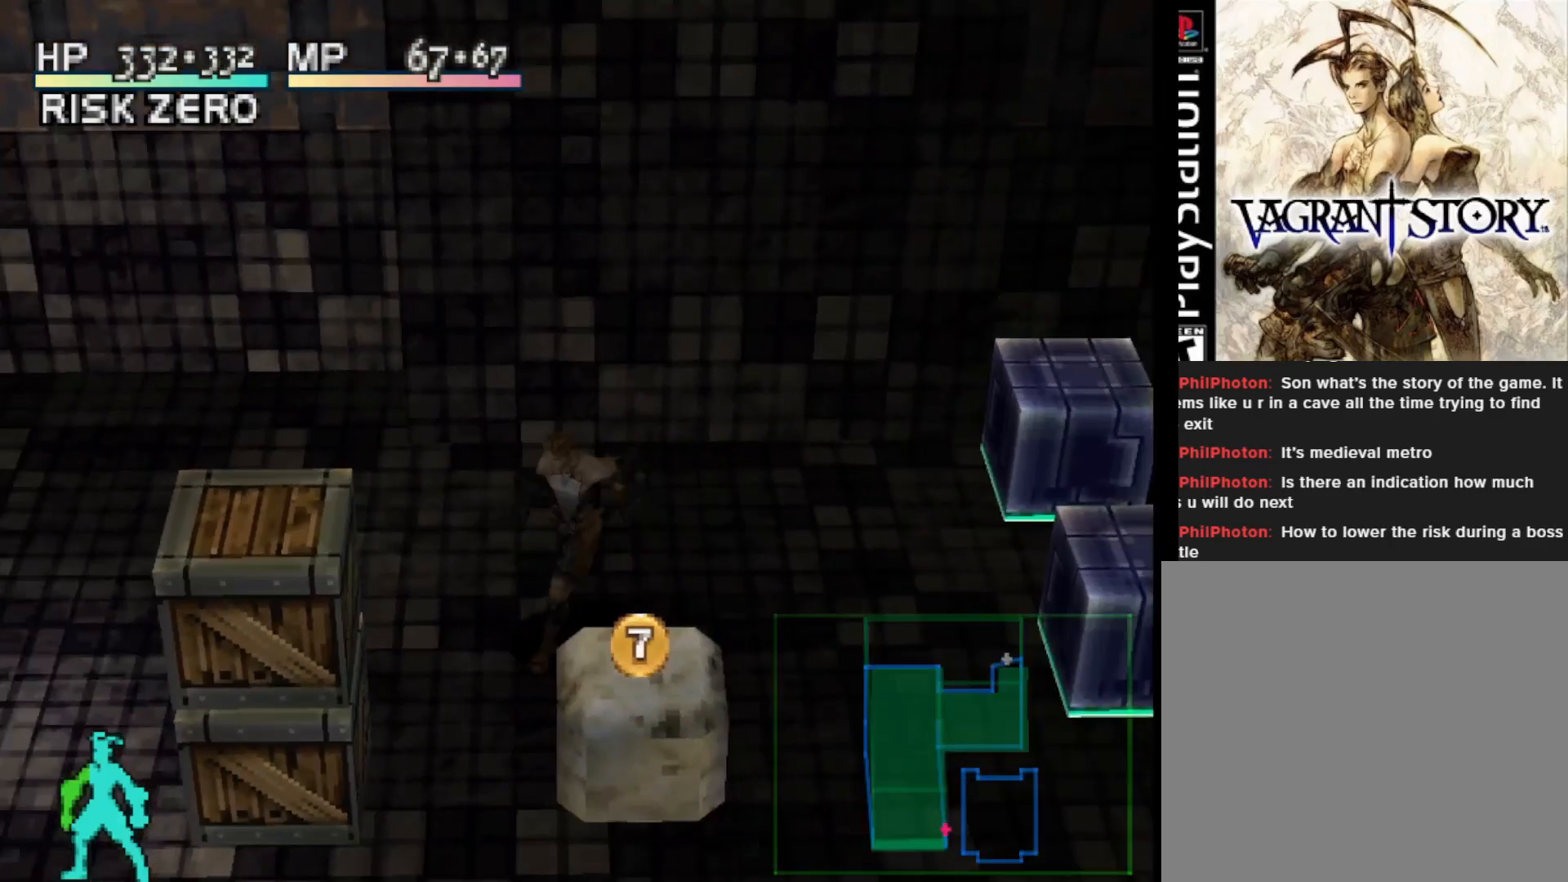
{"buttons": ["DPAD_DOWN"], "right_stick": "center", "events": [[217, "DPAD_LEFT", "up"], [417, "DPAD_DOWN", "down"]]}
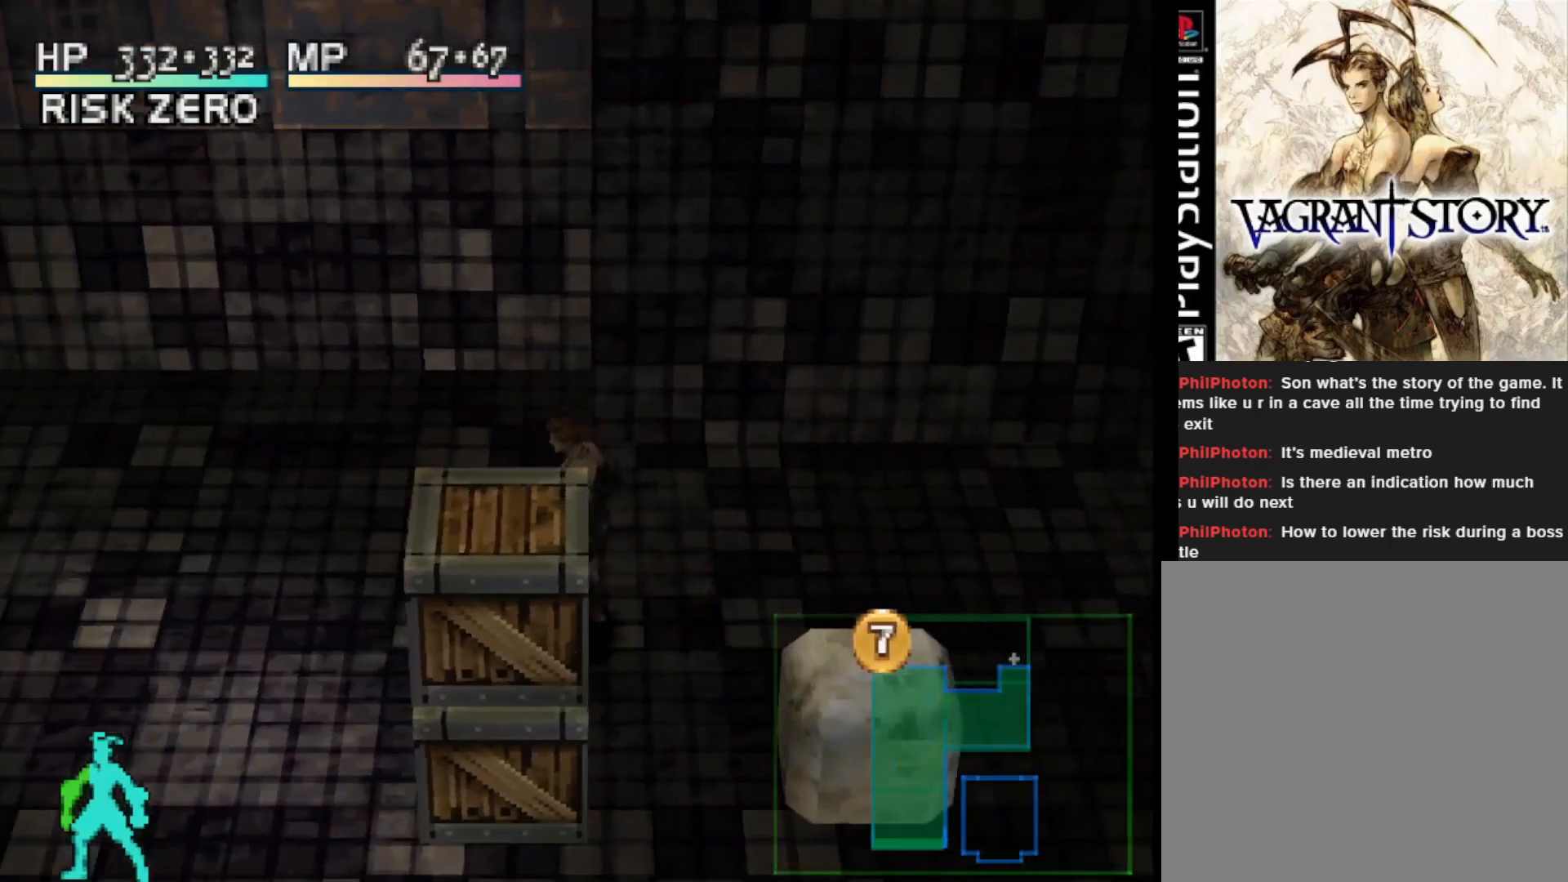
{"buttons": [], "right_stick": "center", "events": [[67, "DPAD_DOWN", "up"]]}
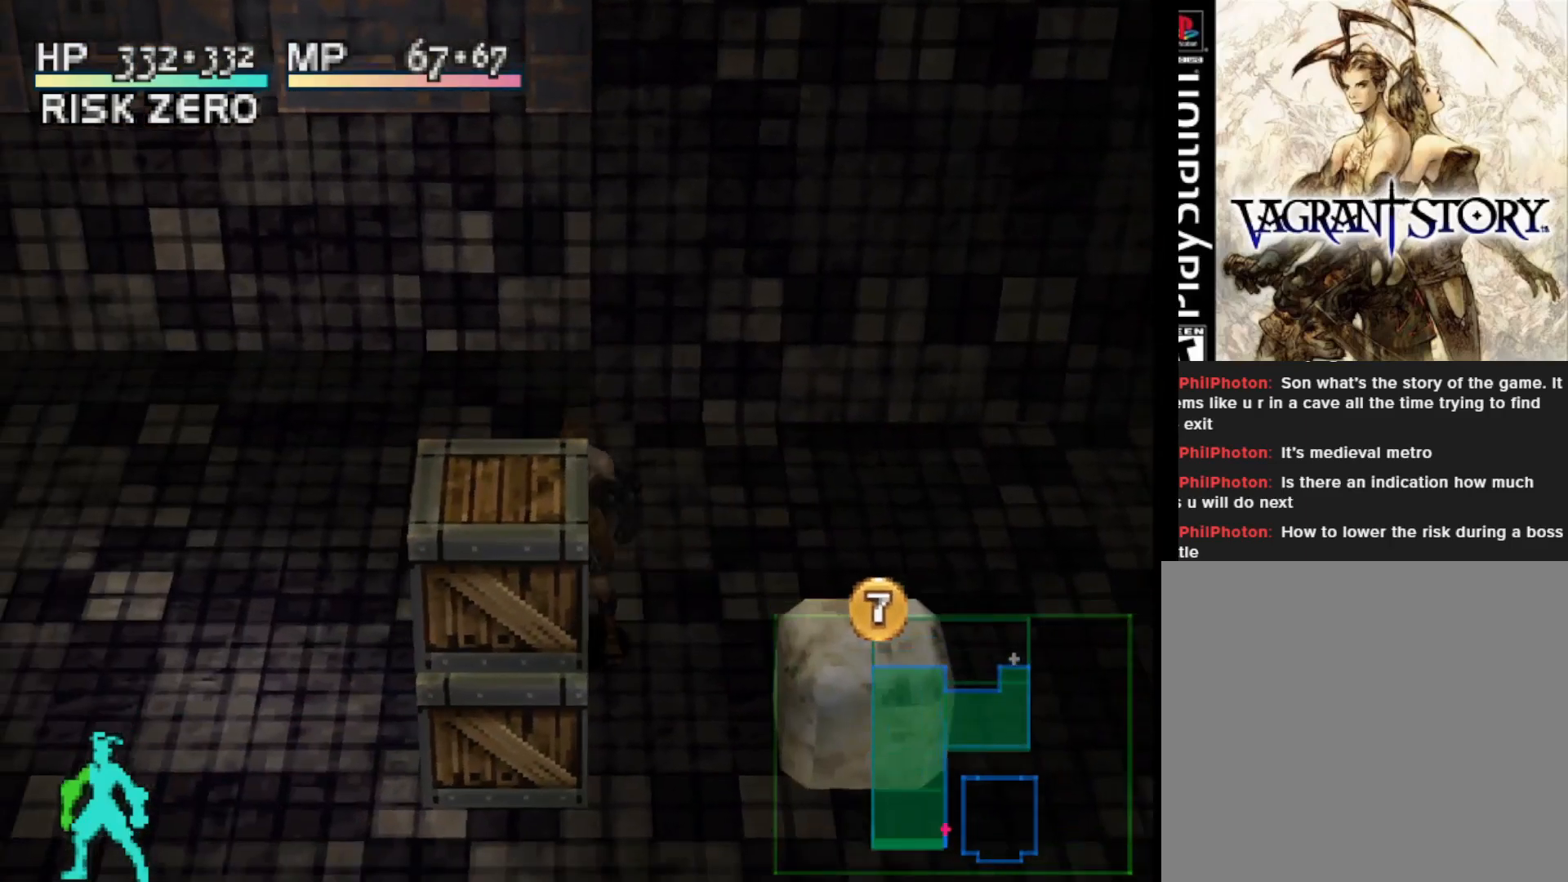
{"buttons": ["DPAD_RIGHT"], "right_stick": "center", "events": [[100, "DPAD_RIGHT", "down"]]}
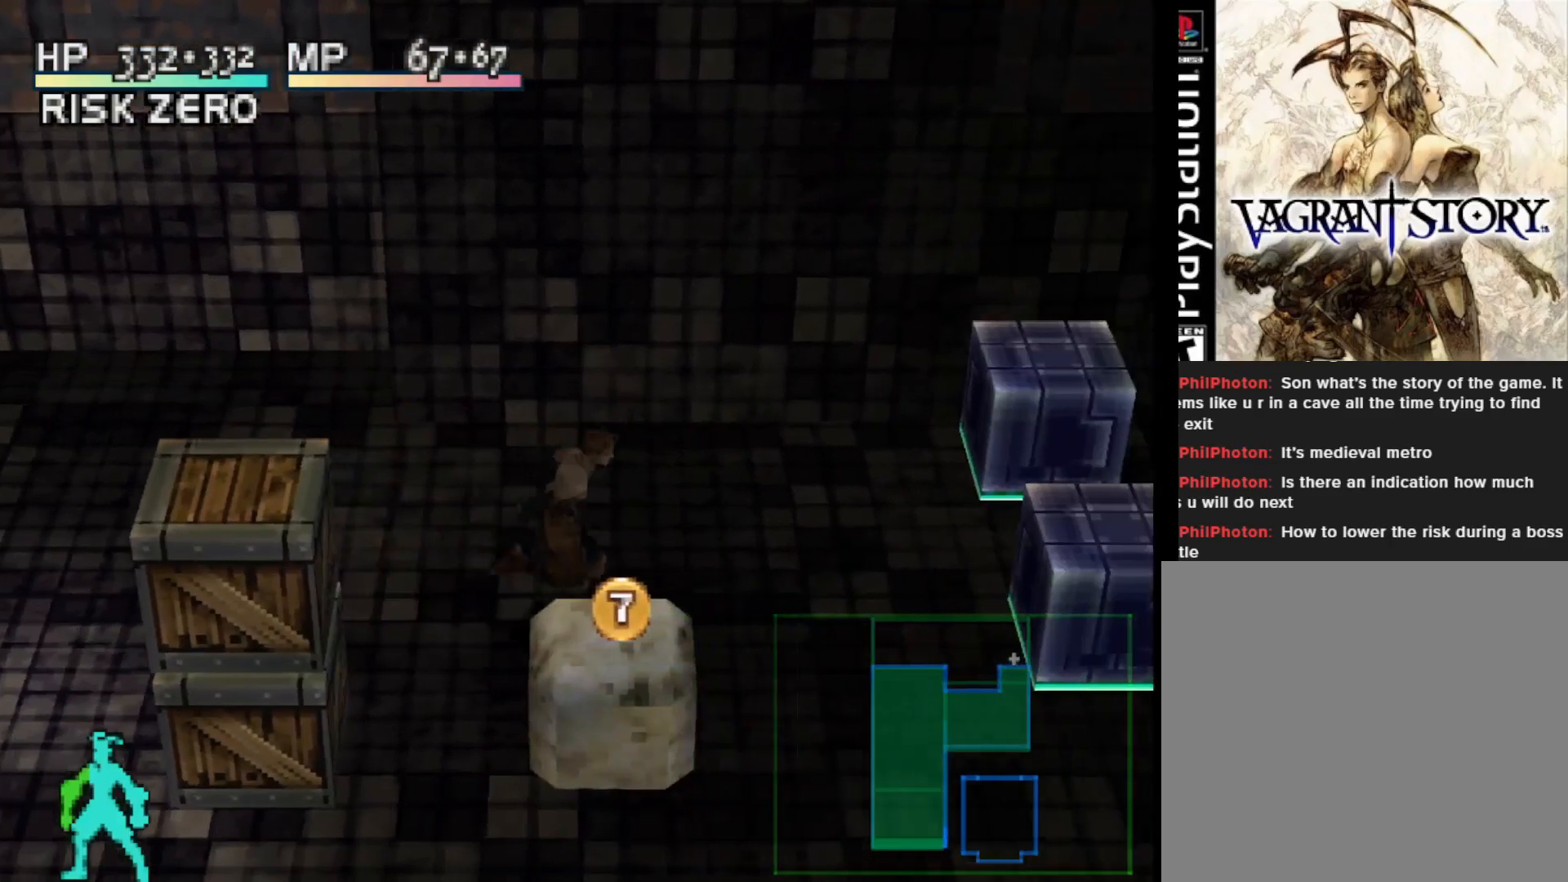
{"buttons": [], "right_stick": "center", "events": [[367, "DPAD_RIGHT", "up"]]}
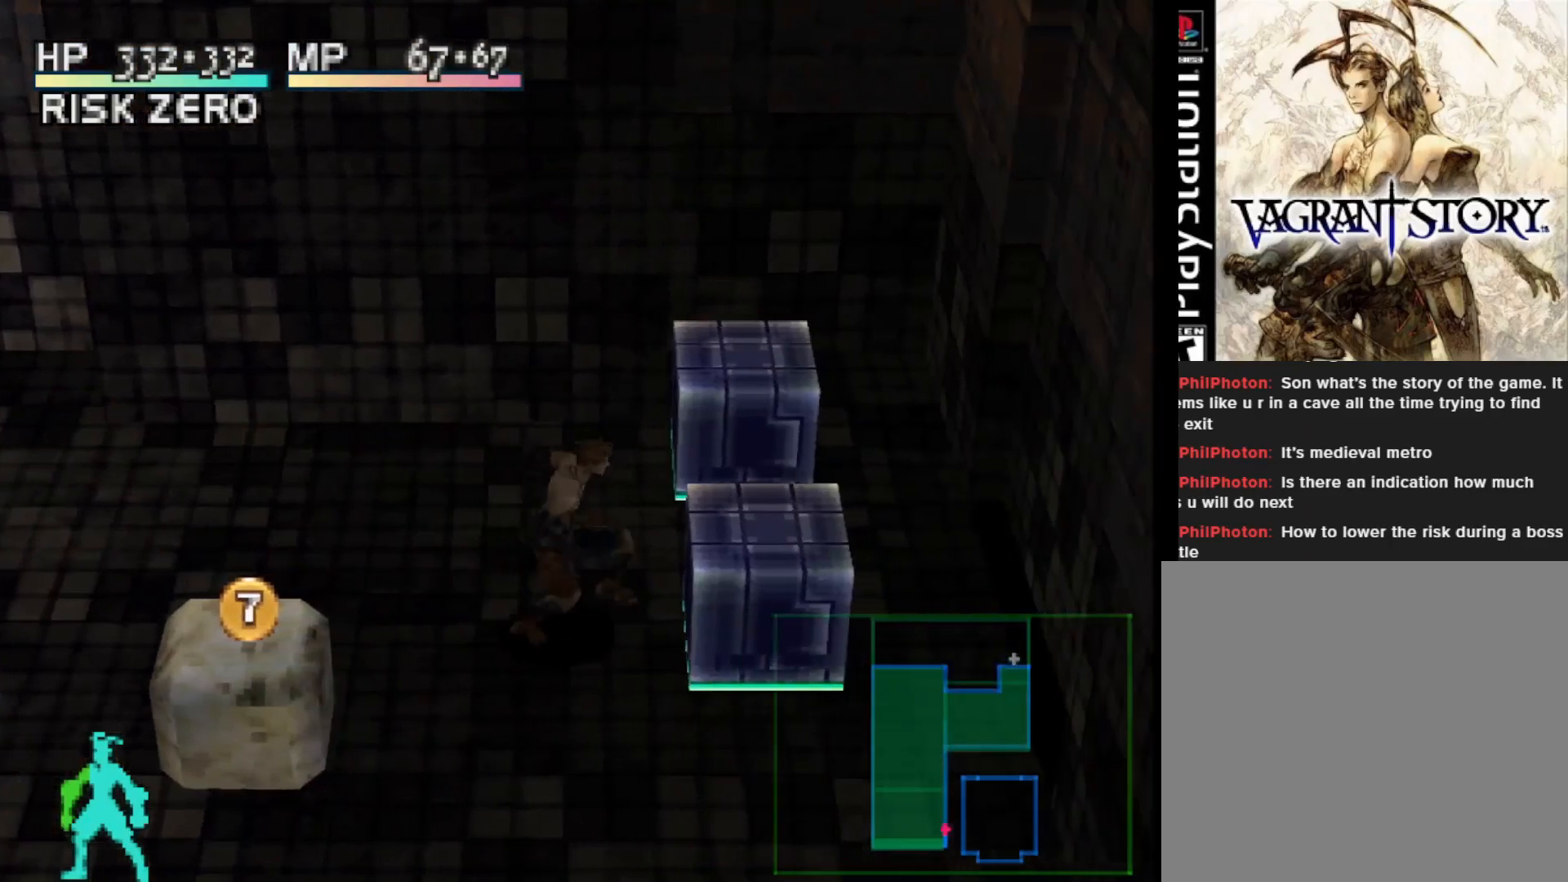
{"buttons": ["DPAD_LEFT"], "right_stick": "center", "events": [[83, "DPAD_LEFT", "down"]]}
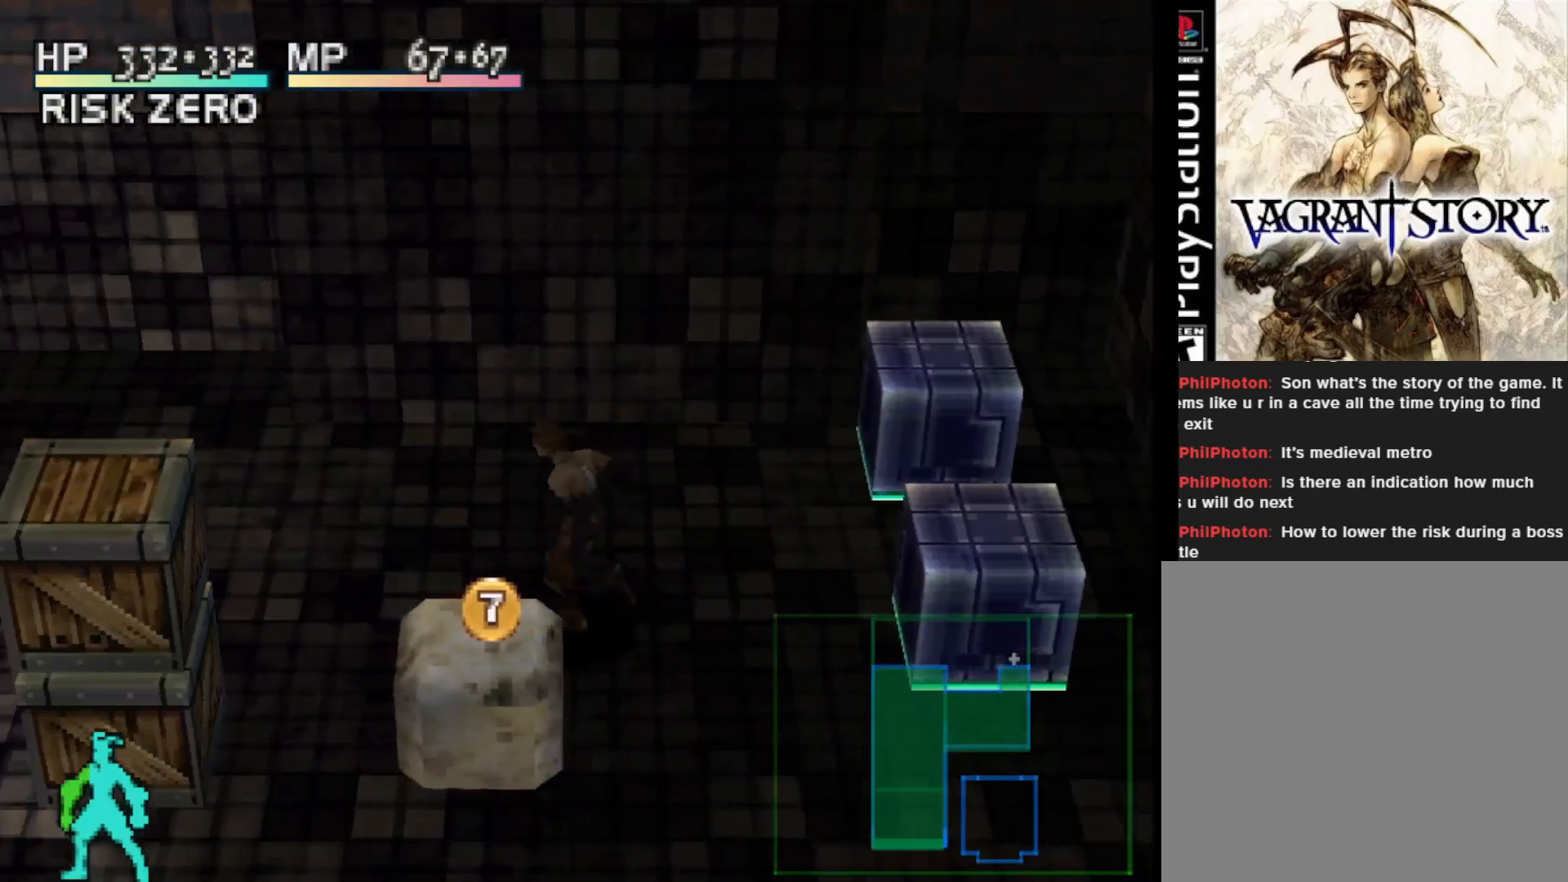
{"buttons": ["DPAD_LEFT"], "right_stick": "center", "events": []}
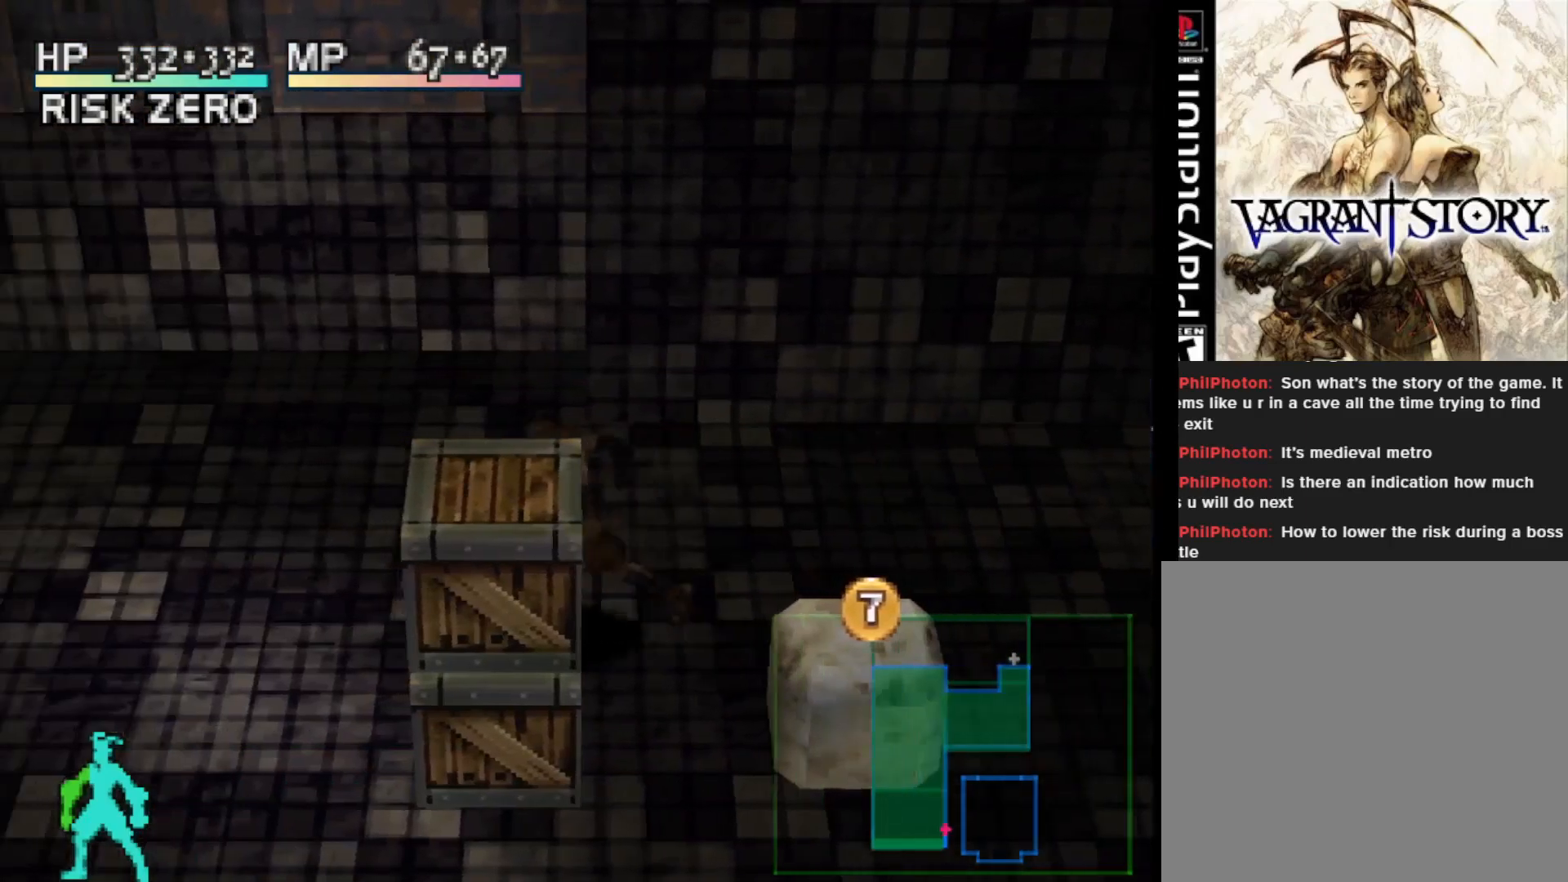
{"buttons": [], "right_stick": "center", "events": [[100, "DPAD_LEFT", "up"], [317, "DPAD_LEFT", "down"], [400, "DPAD_LEFT", "up"]]}
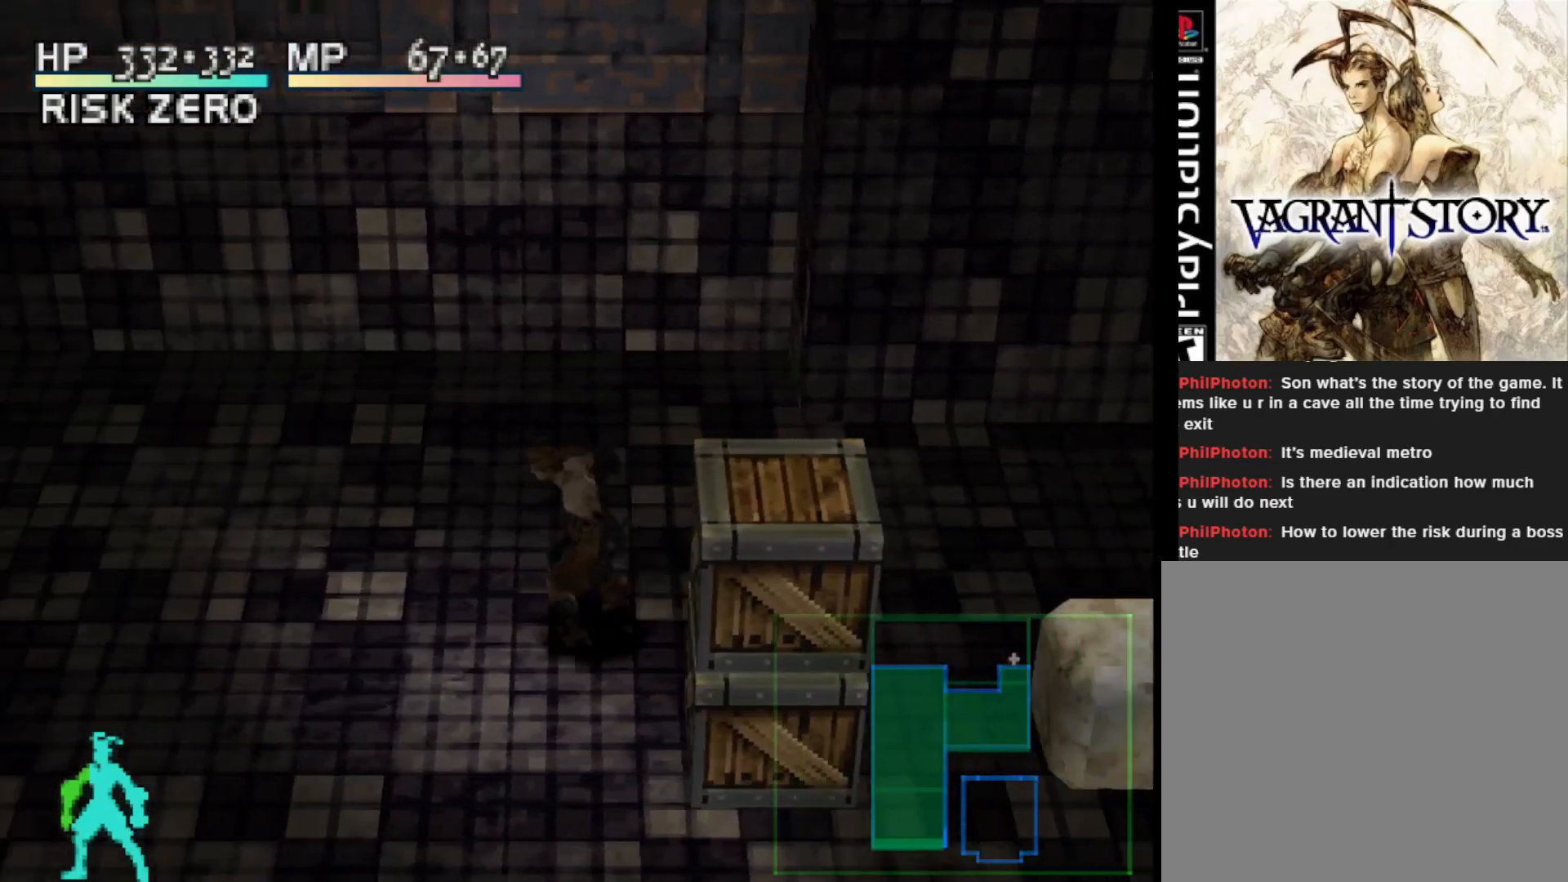
{"buttons": [], "right_stick": "center", "events": [[200, "DPAD_RIGHT", "down"], [283, "DPAD_RIGHT", "up"]]}
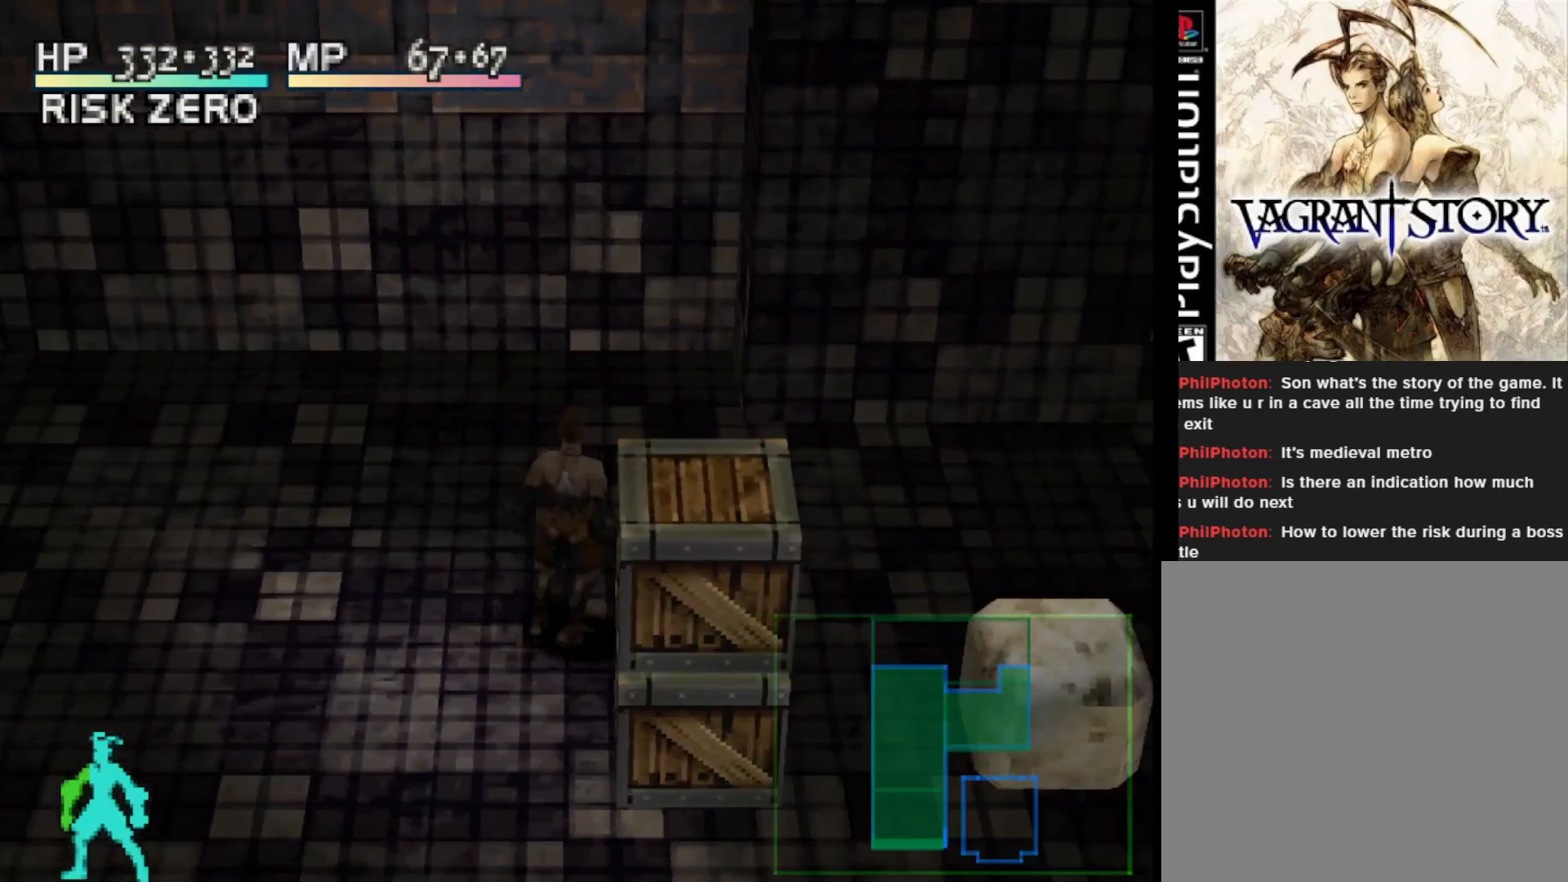
{"buttons": ["DPAD_RIGHT"], "right_stick": "center", "events": [[150, "DPAD_RIGHT", "down"]]}
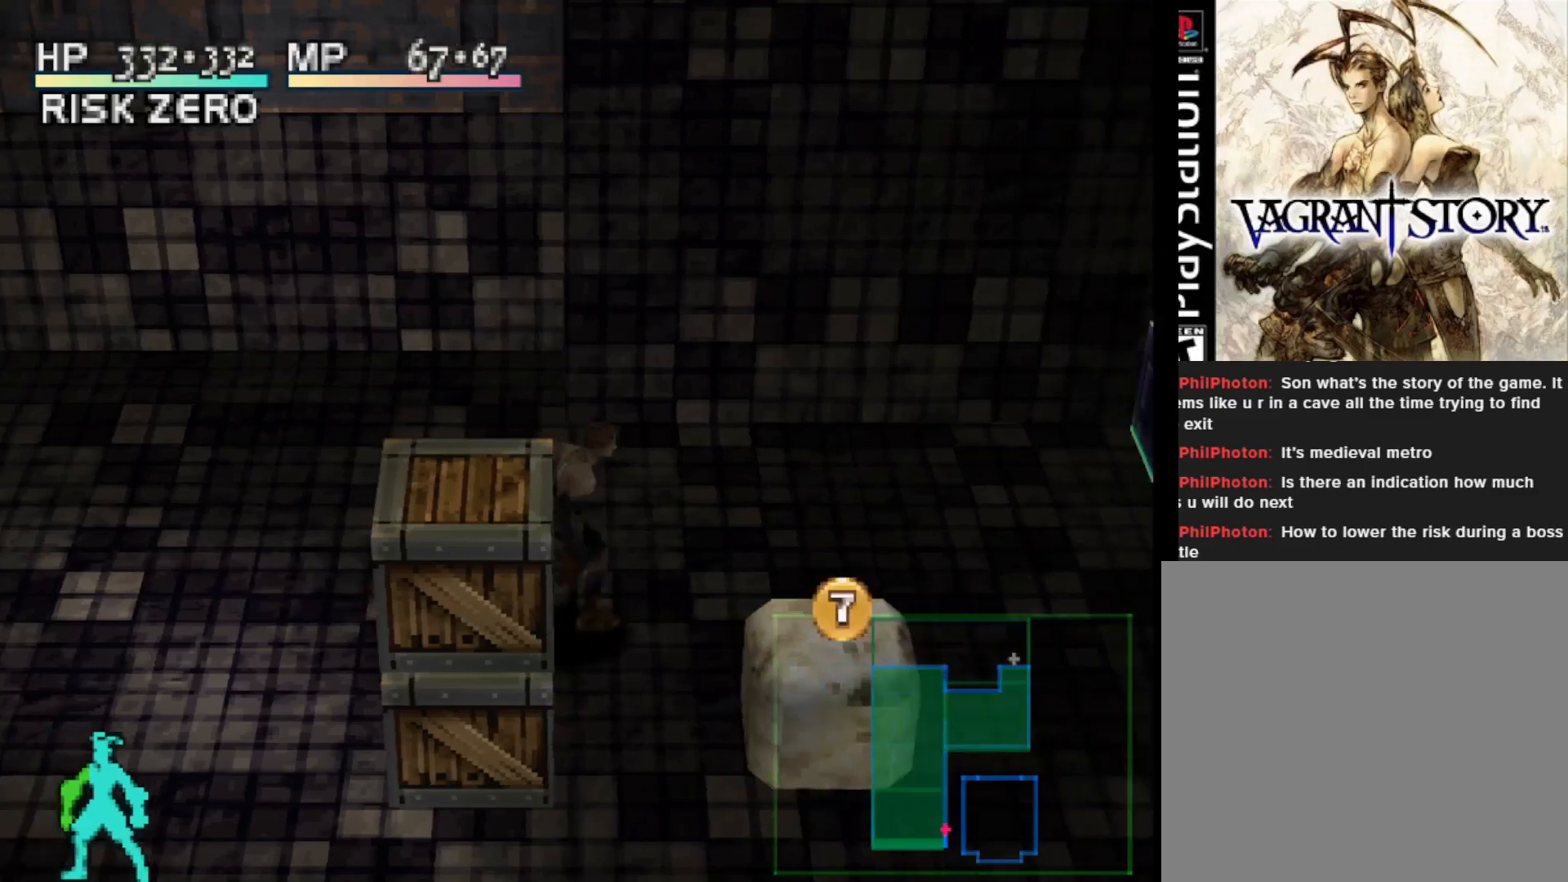
{"buttons": ["R1"], "right_stick": "center", "events": [[117, "DPAD_DOWN", "down"], [117, "DPAD_RIGHT", "up"], [233, "R1", "down"], [283, "DPAD_LEFT", "down"], [417, "DPAD_DOWN", "up"], [433, "DPAD_LEFT", "up"]]}
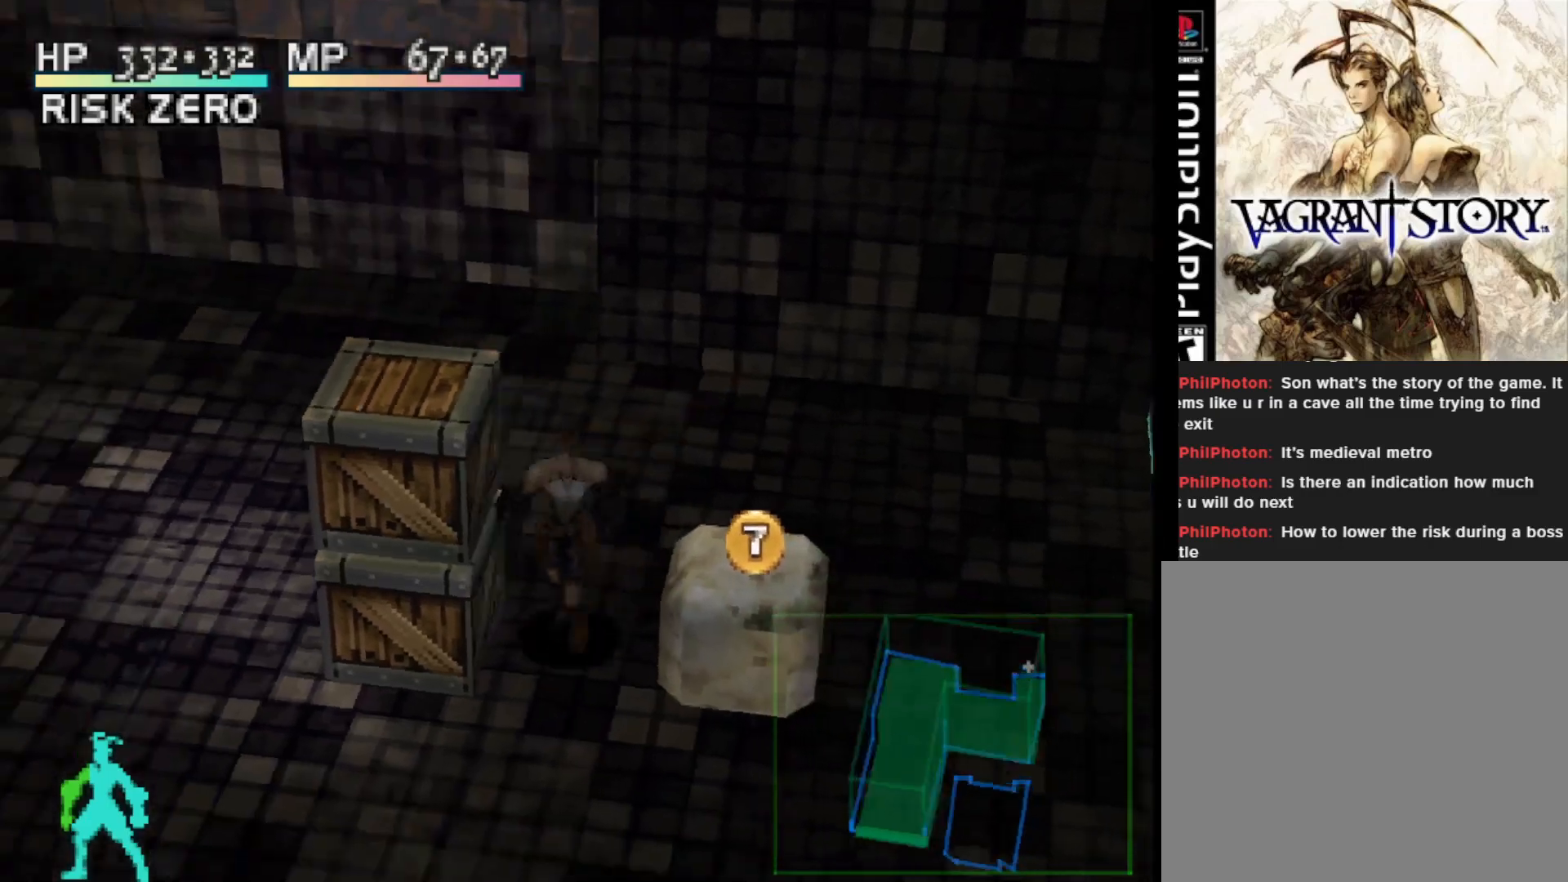
{"buttons": ["R1"], "right_stick": "center", "events": [[17, "R1", "up"], [183, "DPAD_DOWN", "down"], [383, "R1", "down"], [433, "DPAD_DOWN", "up"]]}
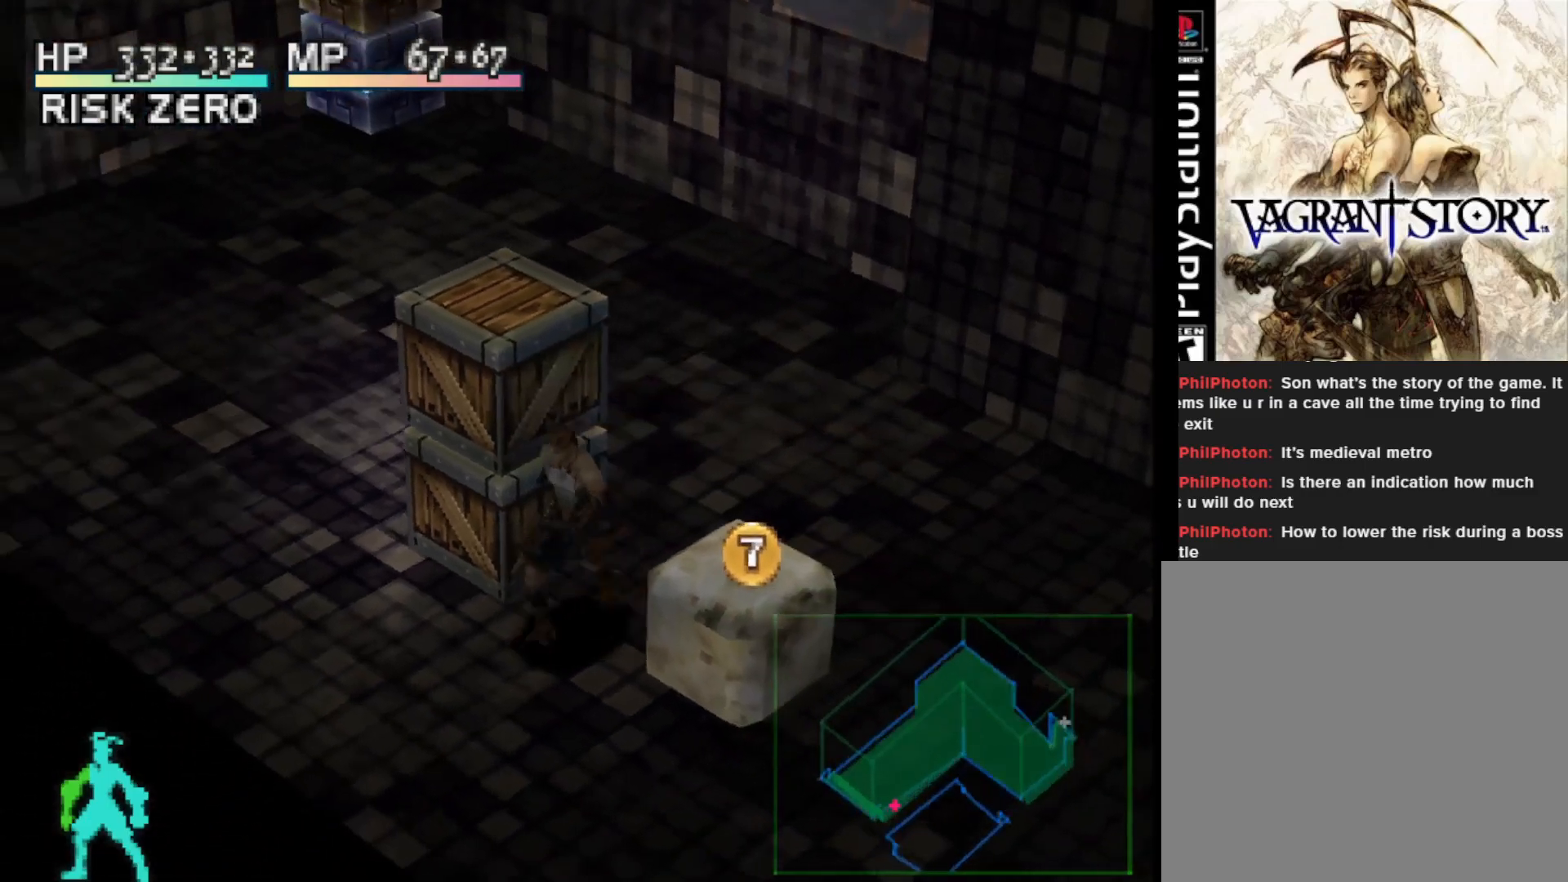
{"buttons": ["DPAD_DOWN", "DPAD_LEFT"], "right_stick": "center", "events": [[17, "R1", "up"], [233, "DPAD_DOWN", "down"], [350, "DPAD_LEFT", "down"], [383, "DPAD_DOWN", "up"], [483, "DPAD_DOWN", "down"]]}
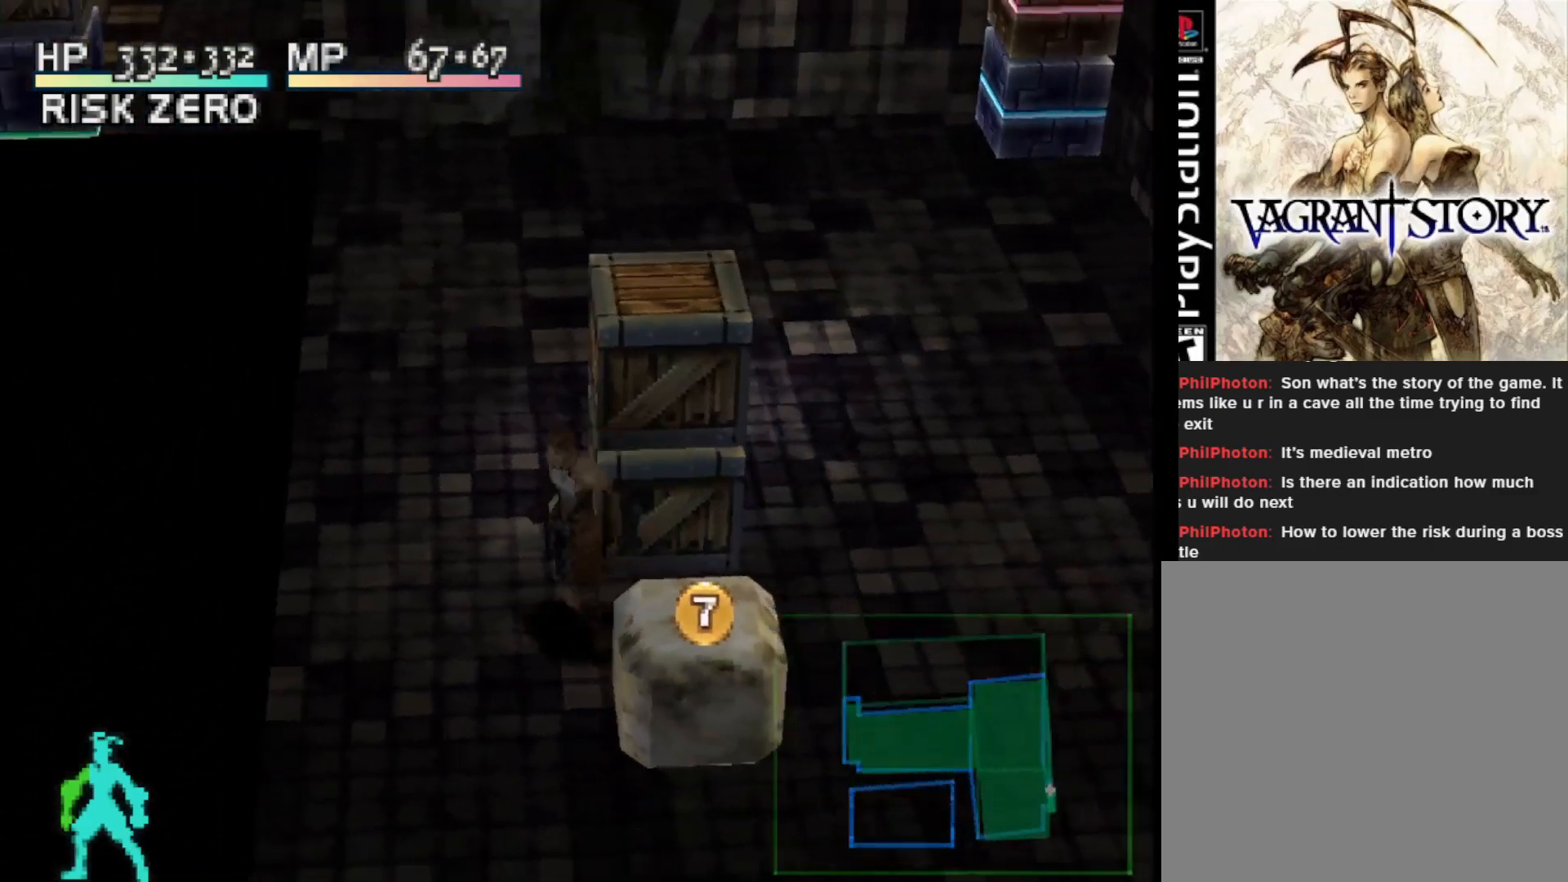
{"buttons": ["CROSS"], "right_stick": "center", "events": [[33, "DPAD_LEFT", "up"], [267, "DPAD_RIGHT", "down"], [283, "DPAD_DOWN", "up"], [400, "DPAD_RIGHT", "up"], [417, "CROSS", "down"]]}
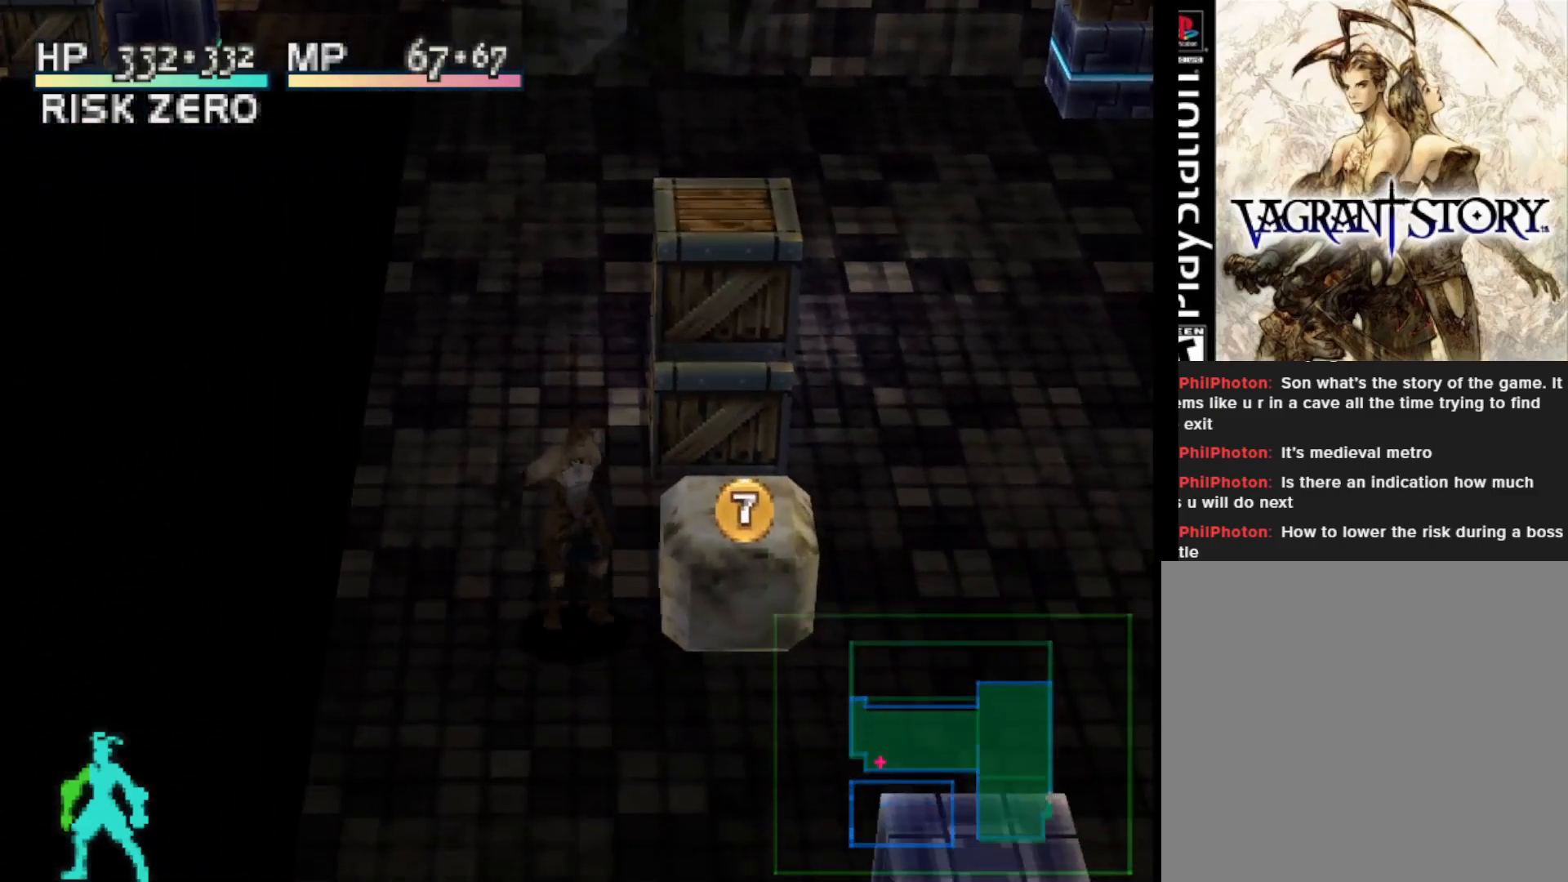
{"buttons": [], "right_stick": "center", "events": [[50, "CROSS", "up"], [350, "CROSS", "down"], [483, "CROSS", "up"]]}
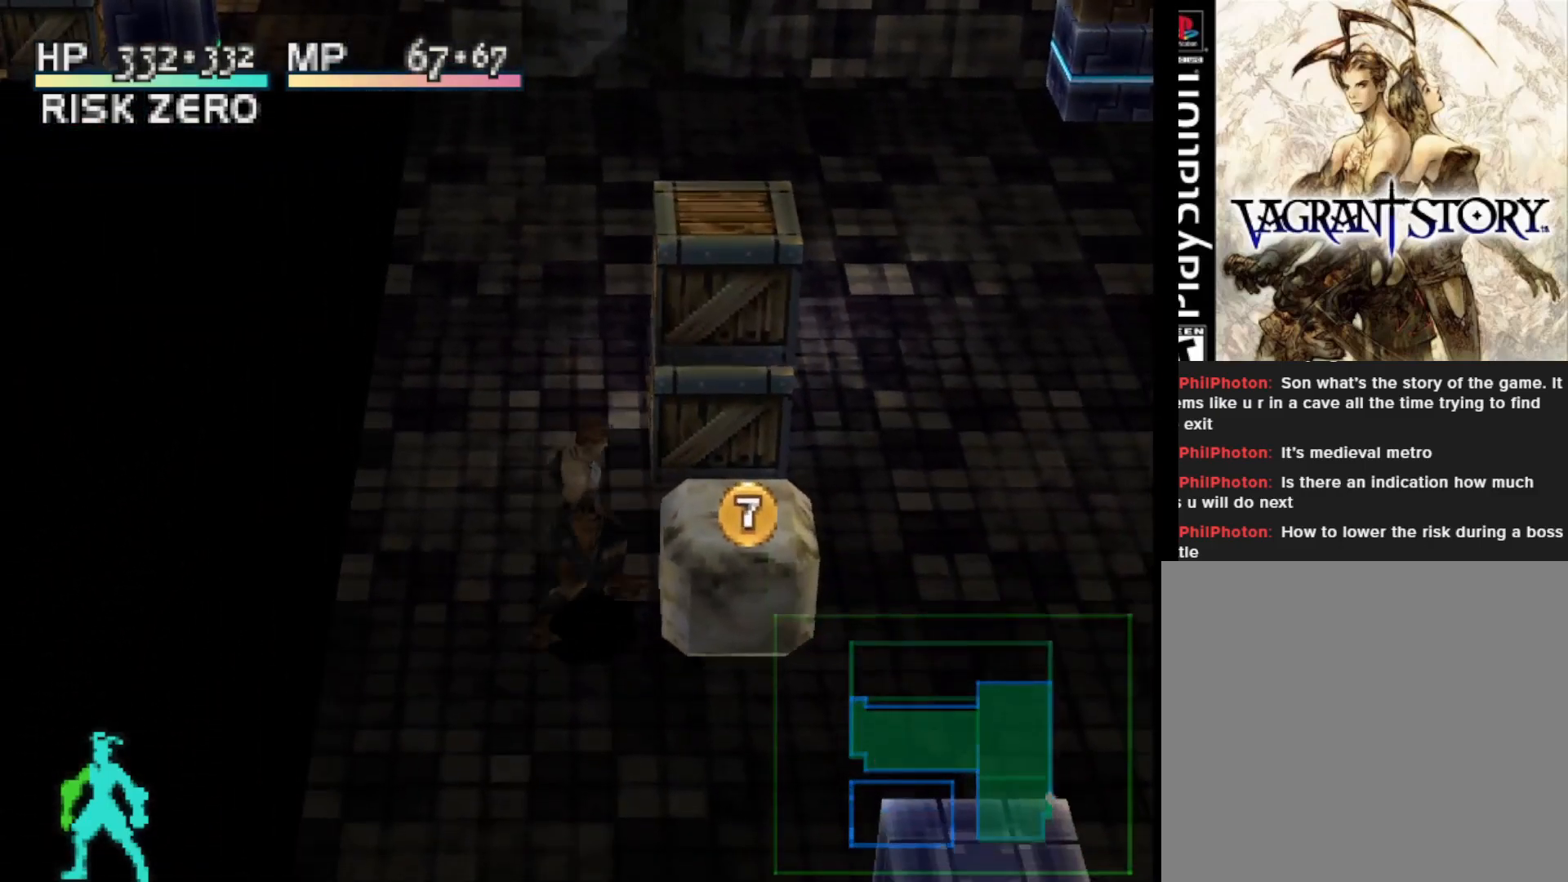
{"buttons": [], "right_stick": "center", "events": []}
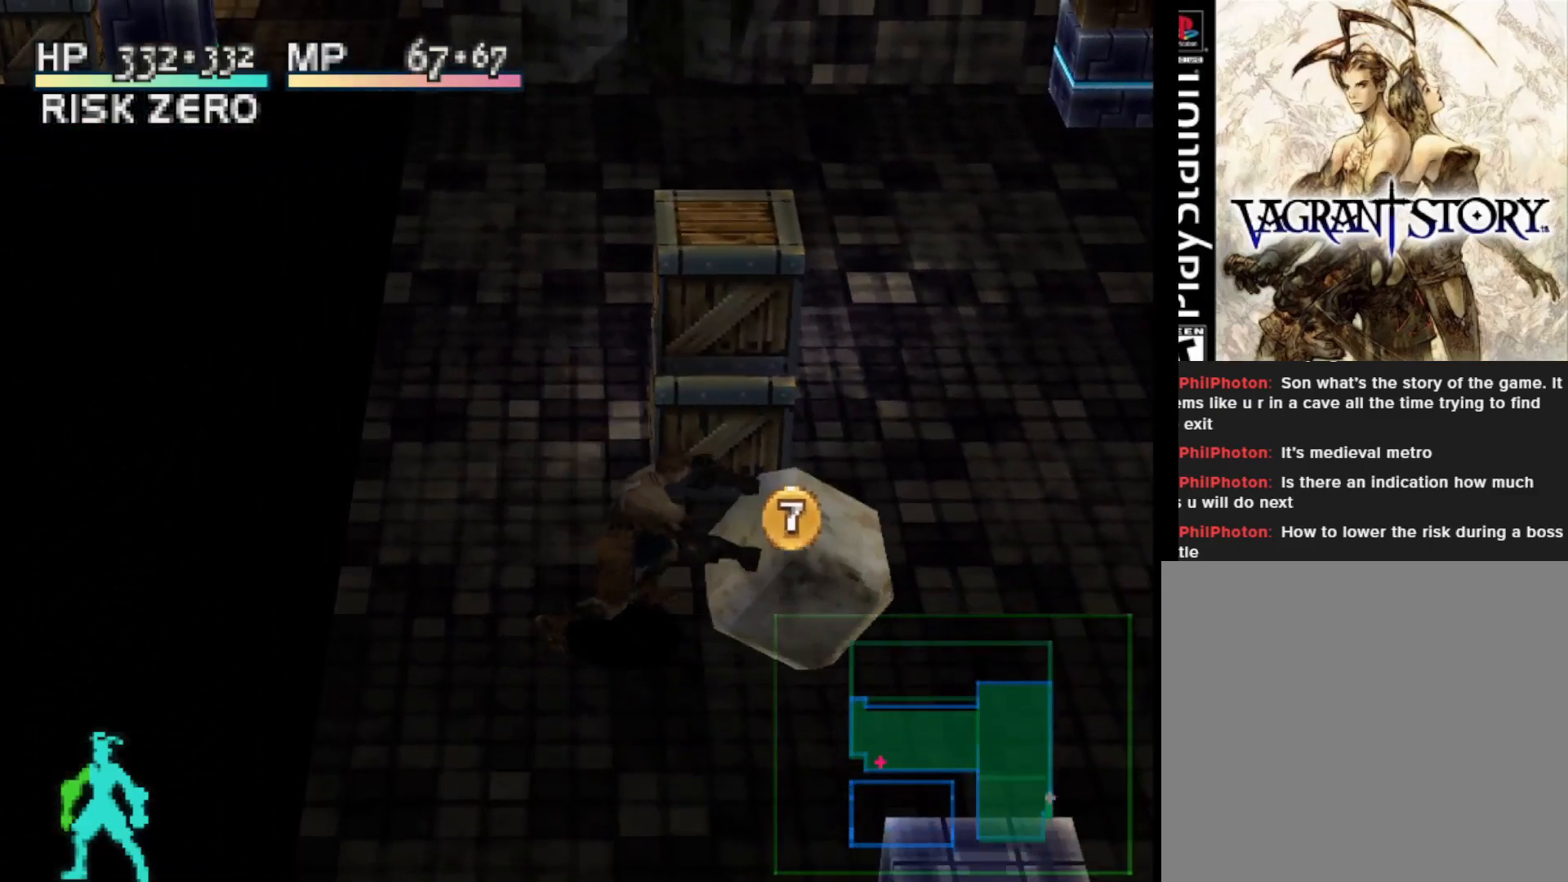
{"buttons": ["DPAD_DOWN"], "right_stick": "center", "events": [[383, "DPAD_DOWN", "down"]]}
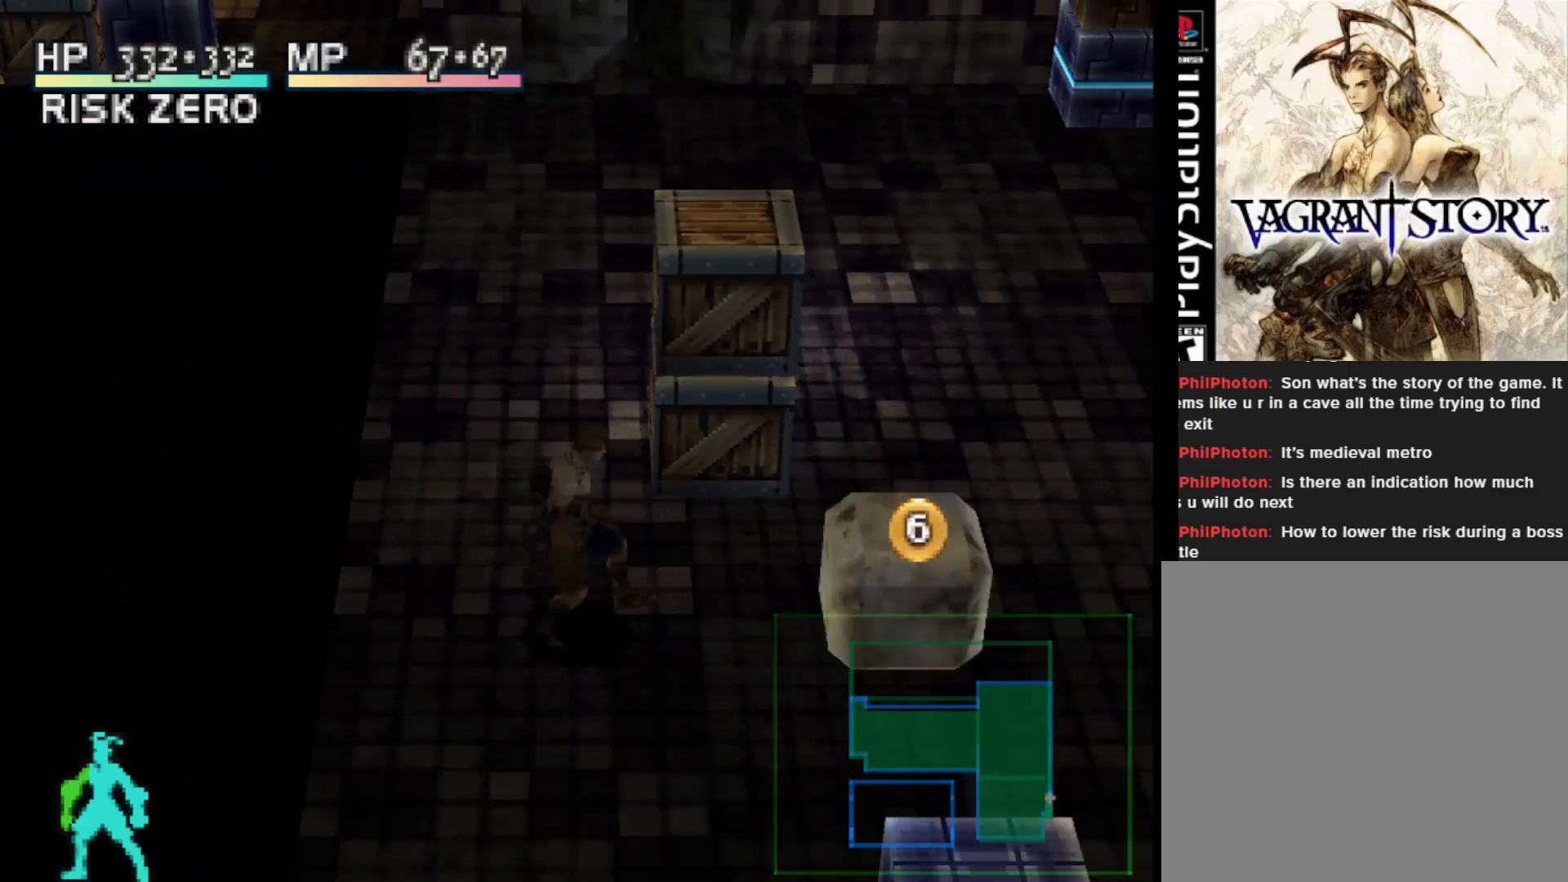
{"buttons": ["DPAD_DOWN", "DPAD_RIGHT"], "right_stick": "center", "events": [[483, "DPAD_RIGHT", "down"]]}
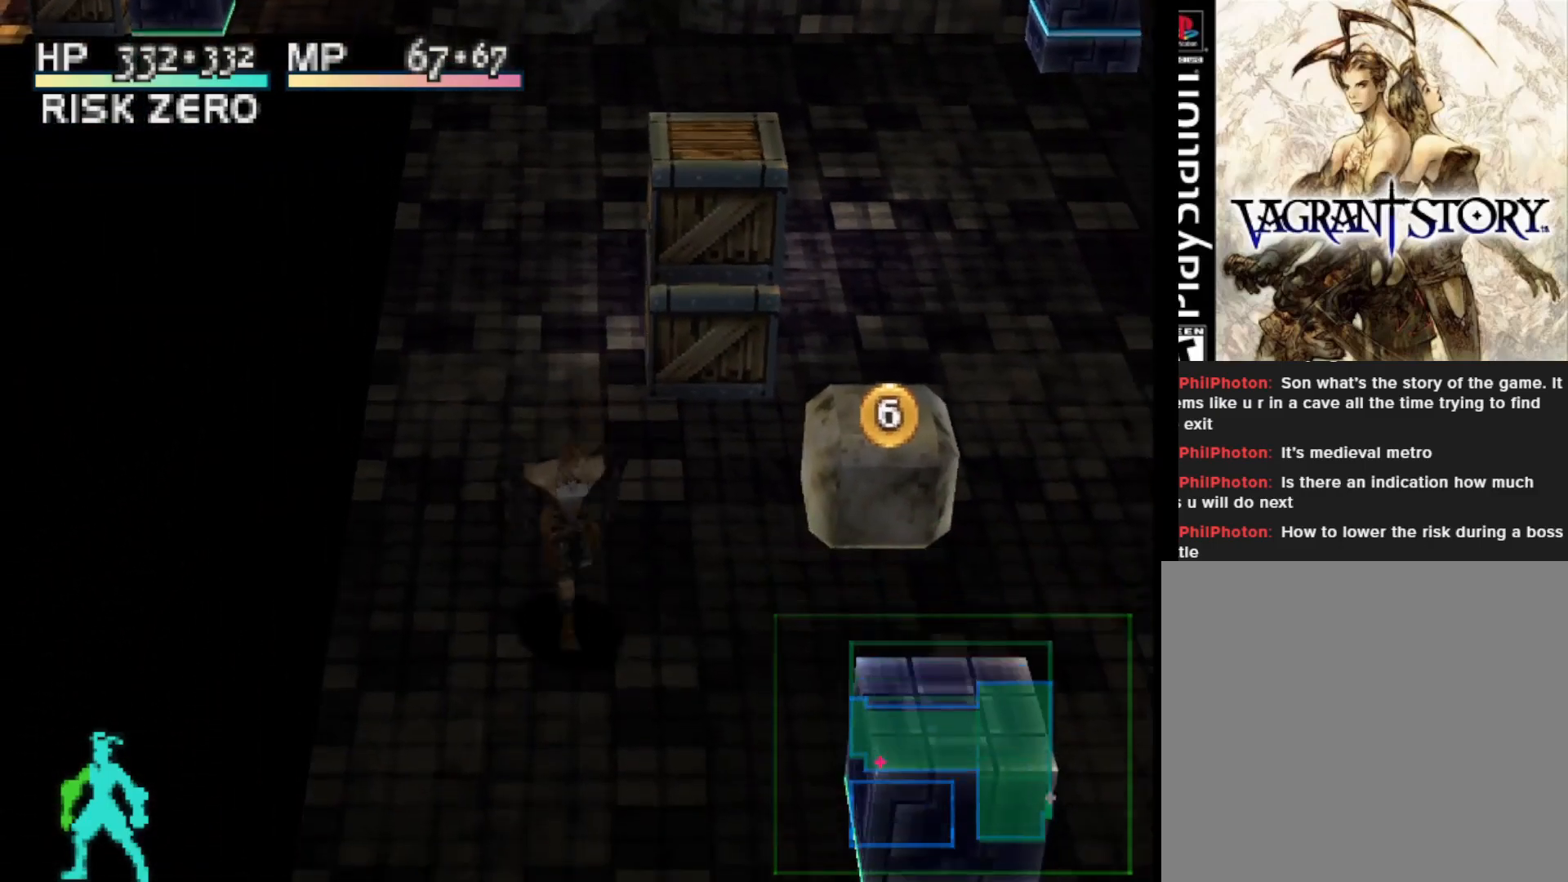
{"buttons": ["DPAD_UP"], "right_stick": "center", "events": [[33, "DPAD_DOWN", "up"], [433, "DPAD_UP", "down"], [450, "DPAD_RIGHT", "up"]]}
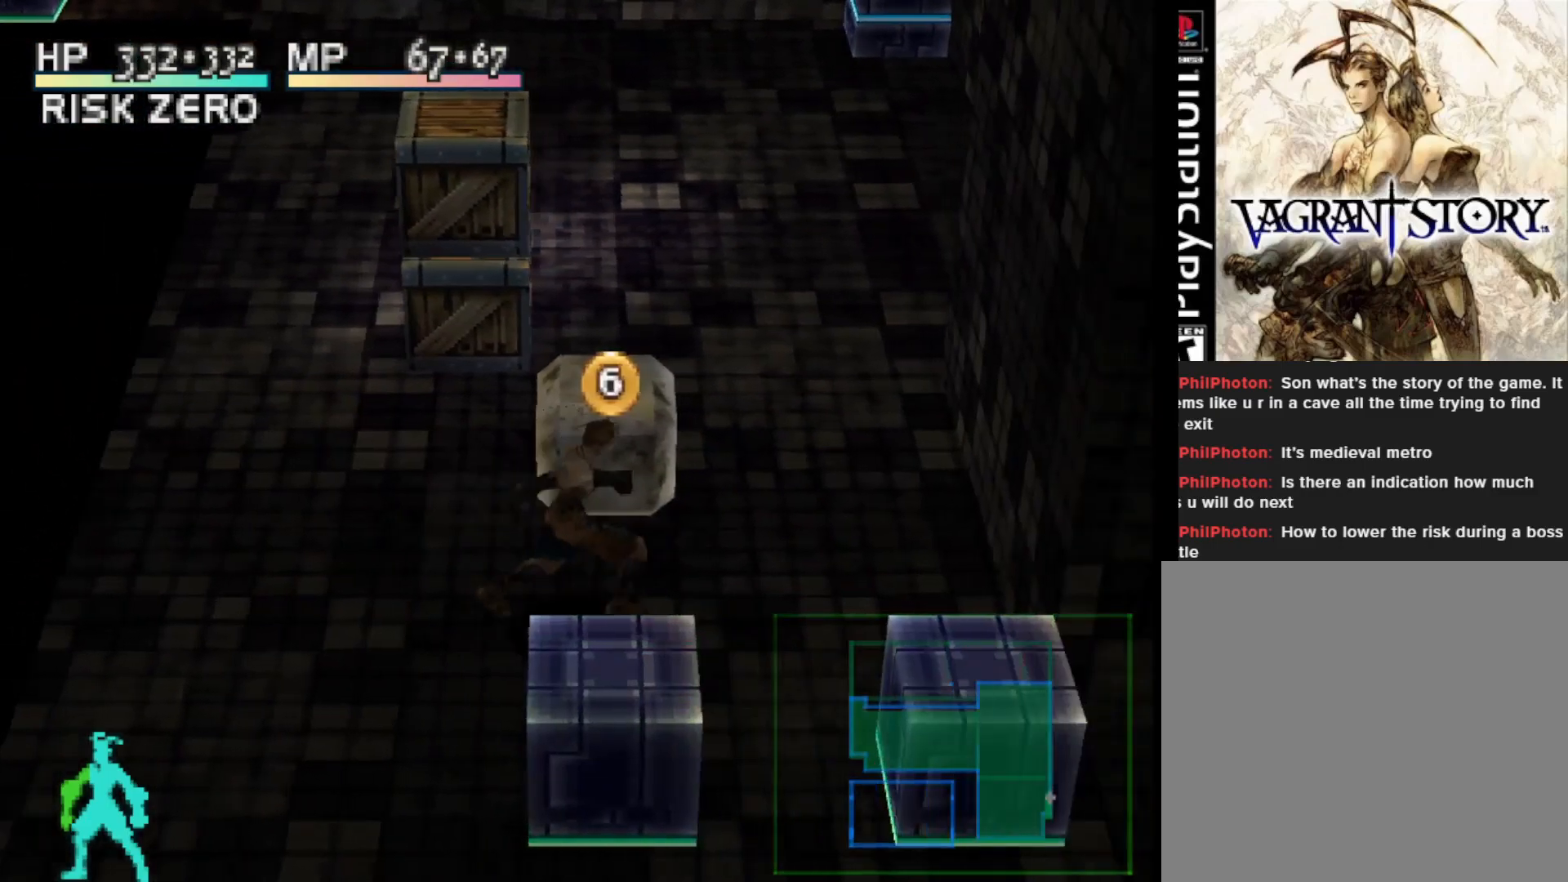
{"buttons": [], "right_stick": "center", "events": [[83, "DPAD_UP", "up"], [150, "CROSS", "down"], [283, "CROSS", "up"]]}
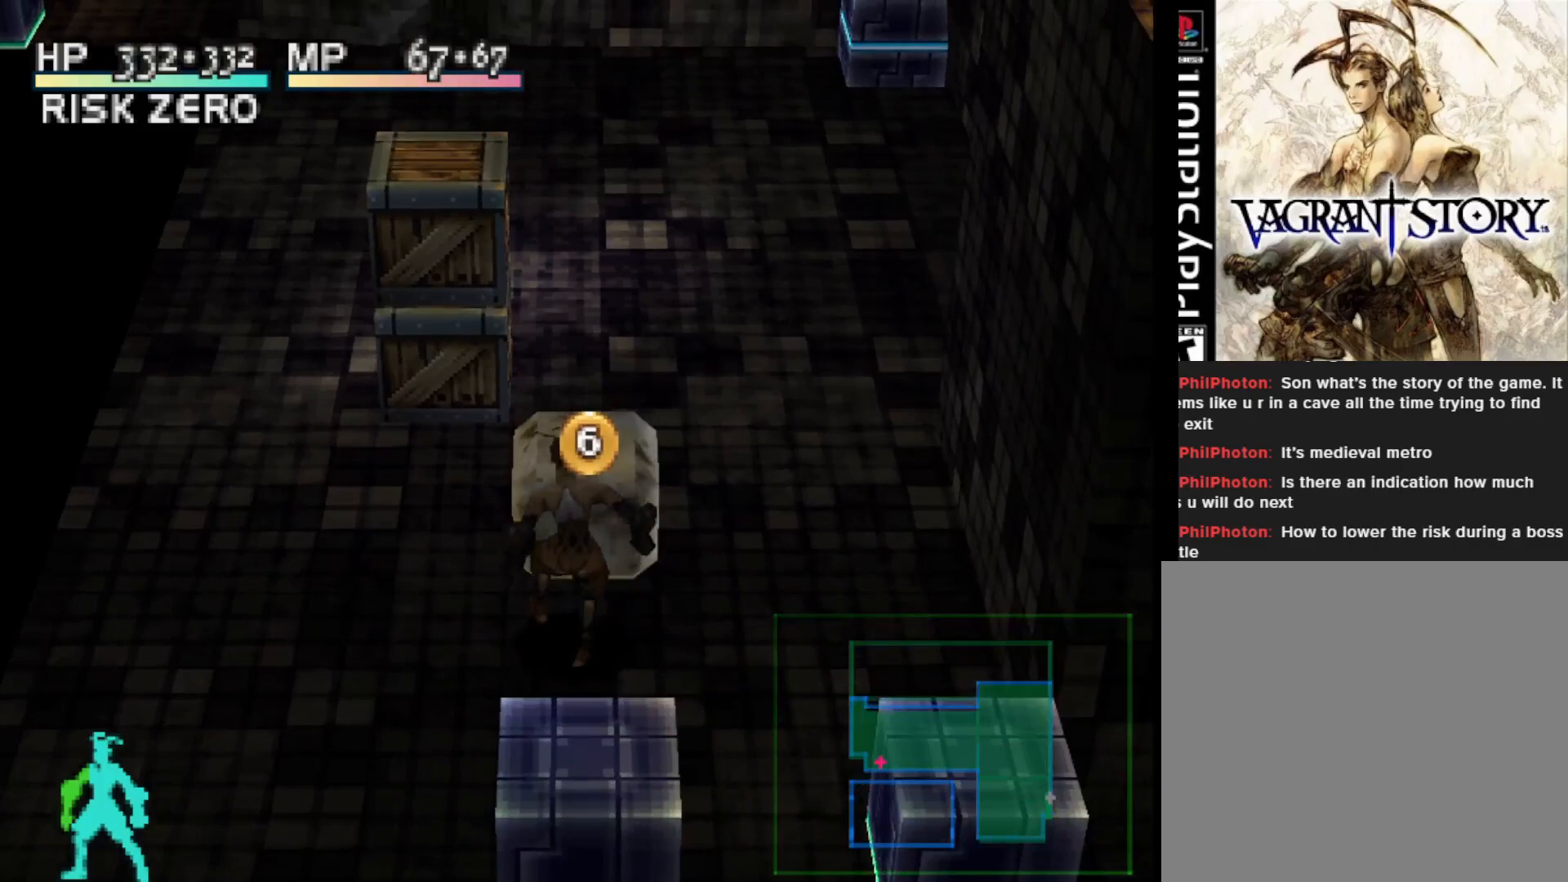
{"buttons": [], "right_stick": "center", "events": [[233, "CROSS", "down"], [367, "CROSS", "up"]]}
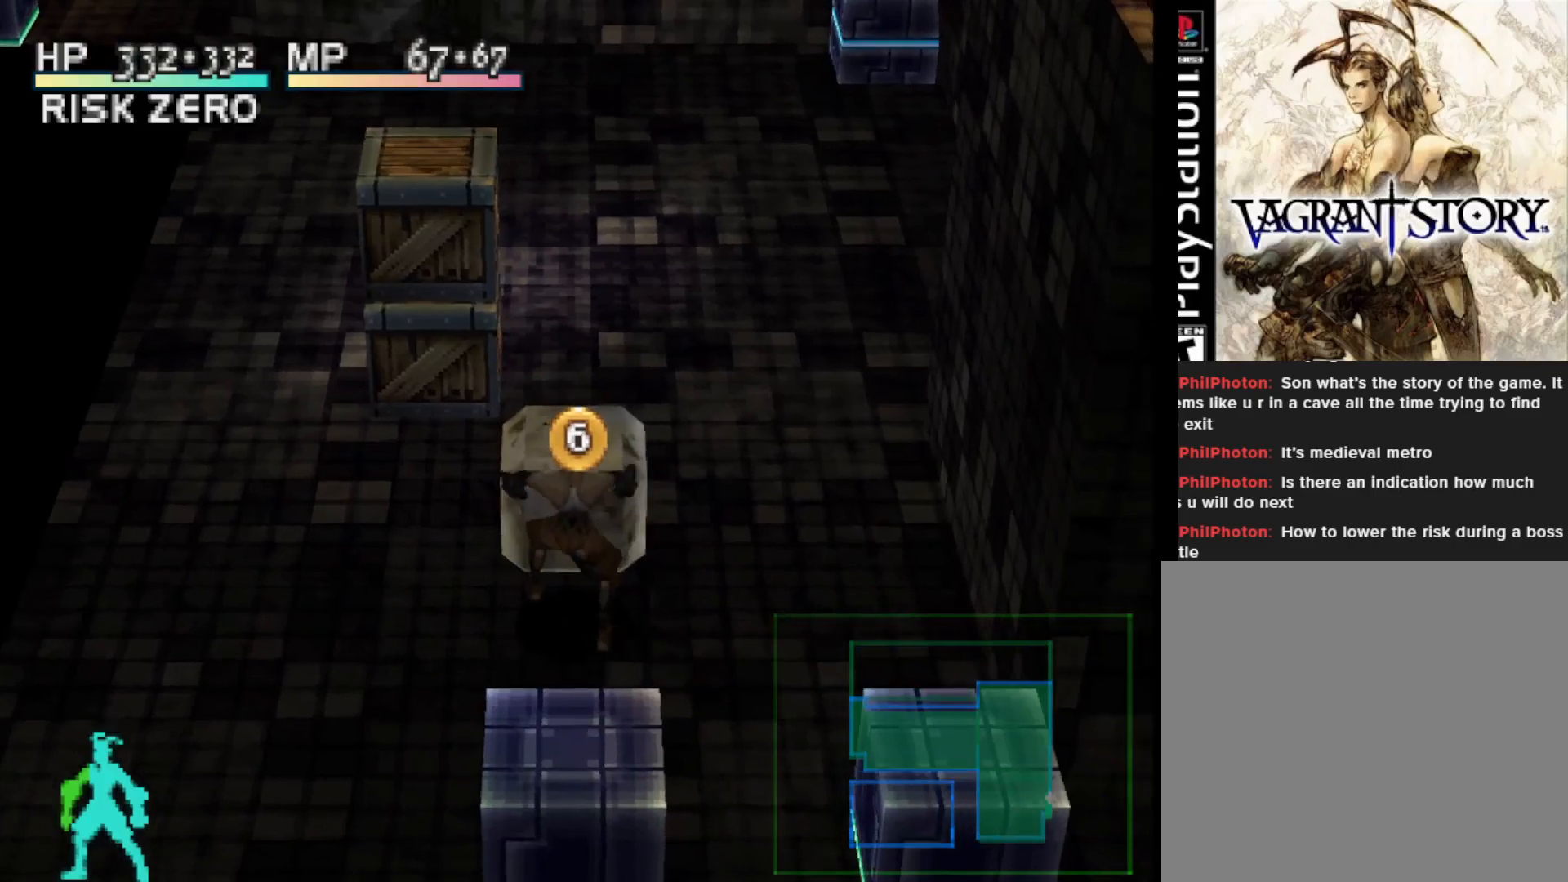
{"buttons": [], "right_stick": "center", "events": []}
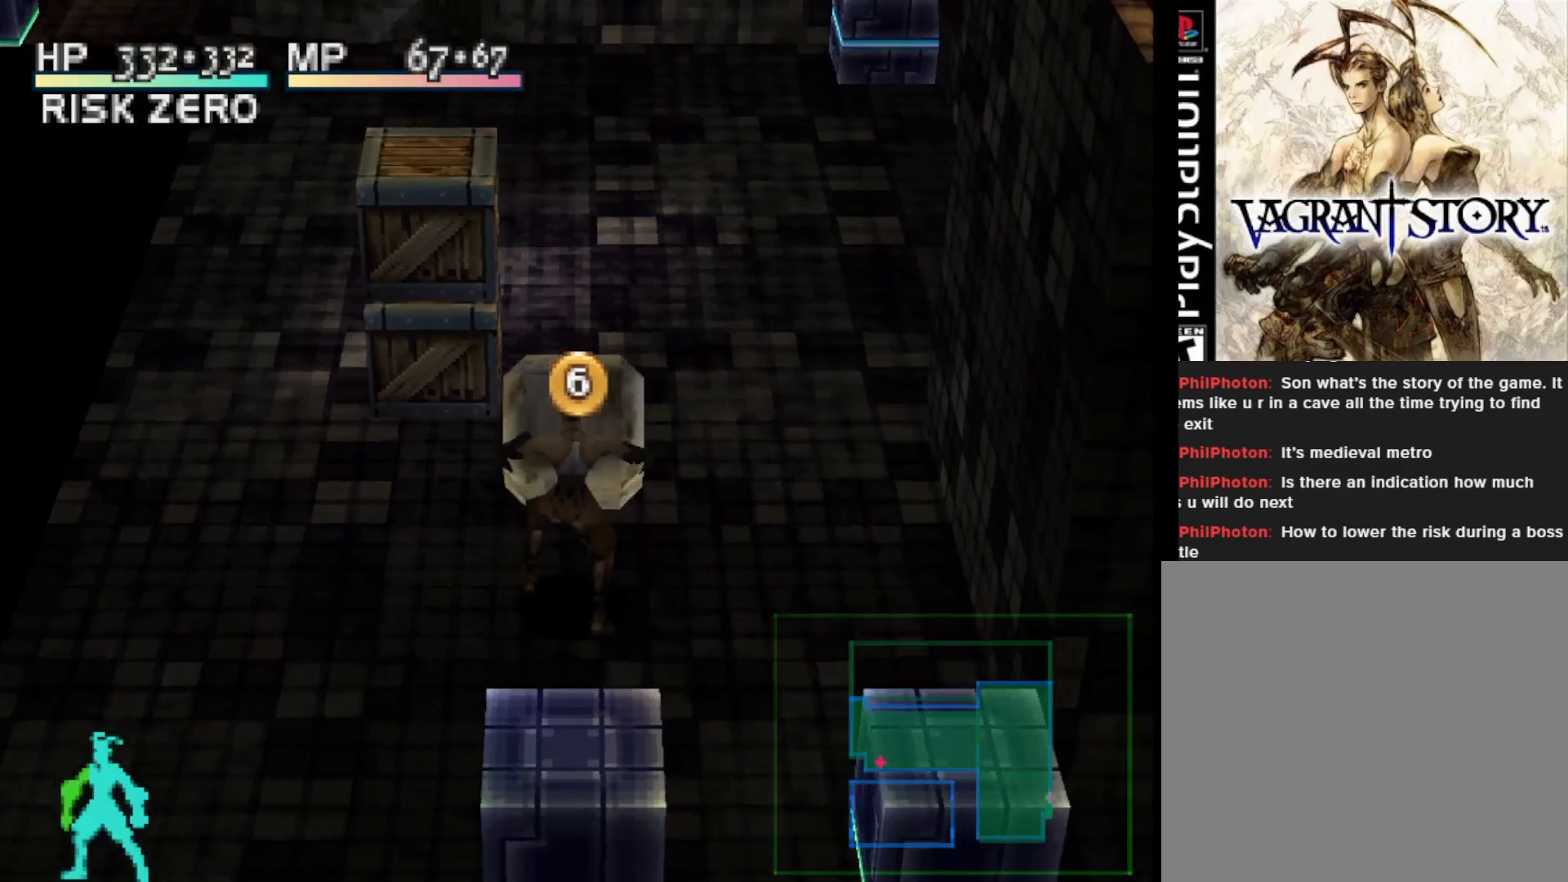
{"buttons": ["DPAD_UP"], "right_stick": "center", "events": [[400, "DPAD_UP", "down"]]}
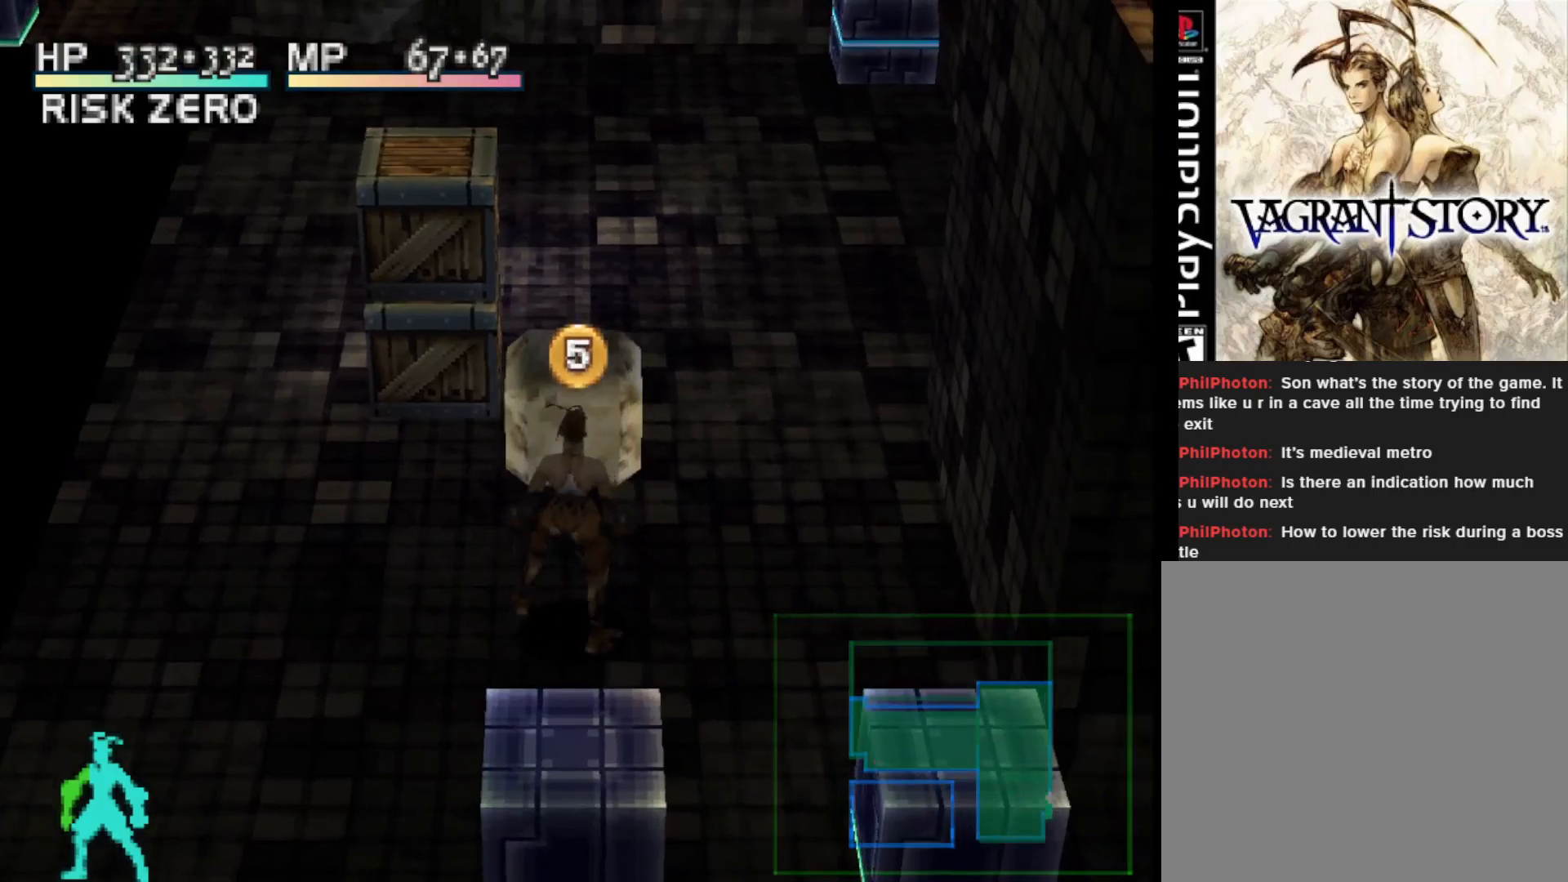
{"buttons": [], "right_stick": "center", "events": [[183, "DPAD_UP", "up"], [300, "CROSS", "down"], [417, "CROSS", "up"]]}
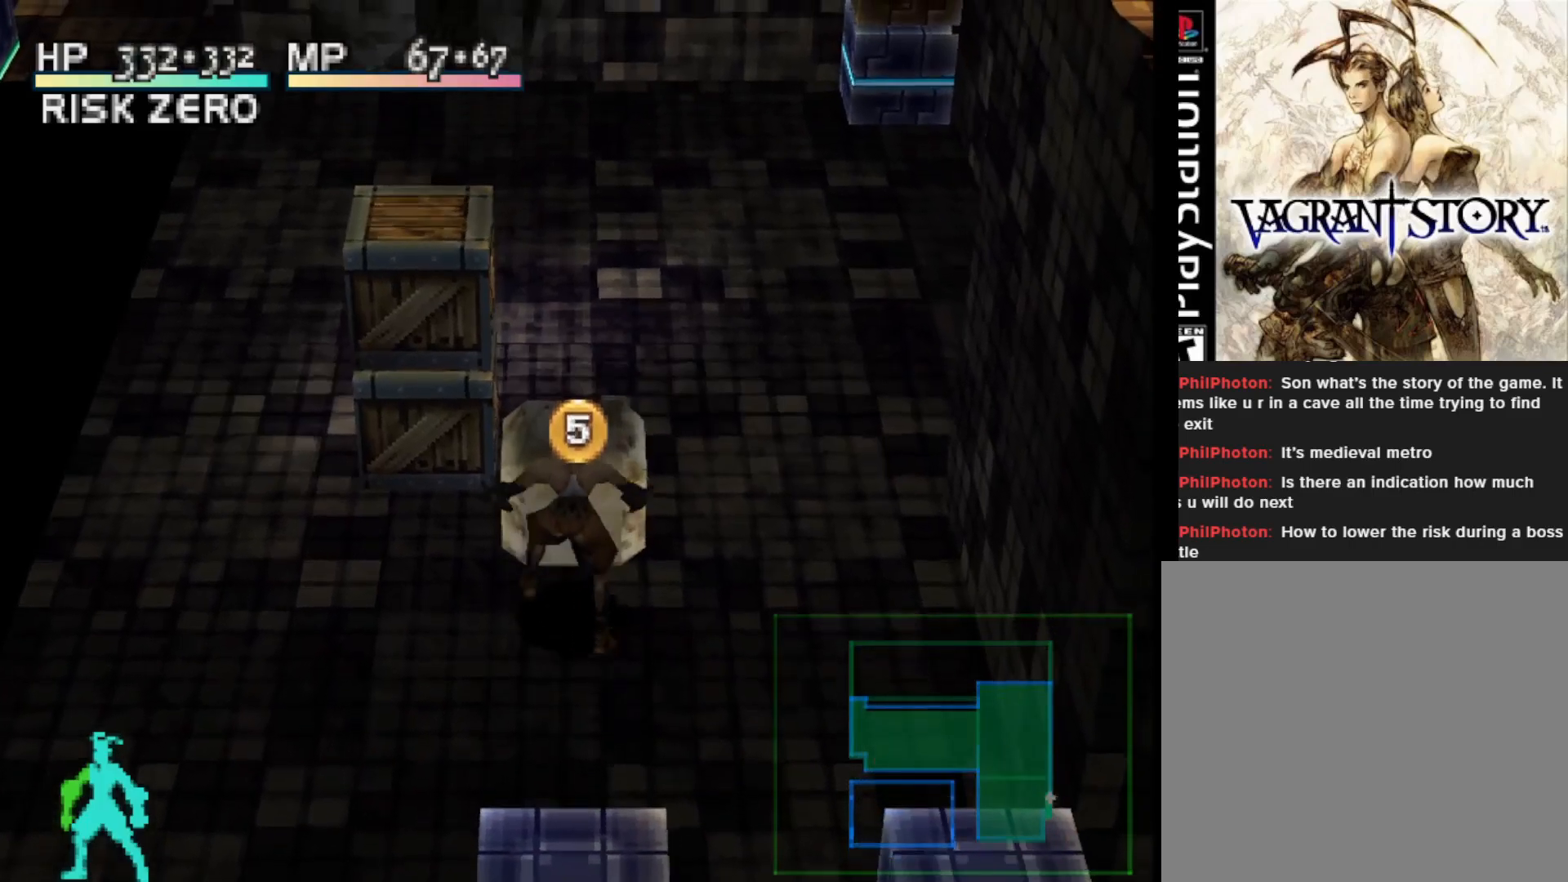
{"buttons": [], "right_stick": "center", "events": []}